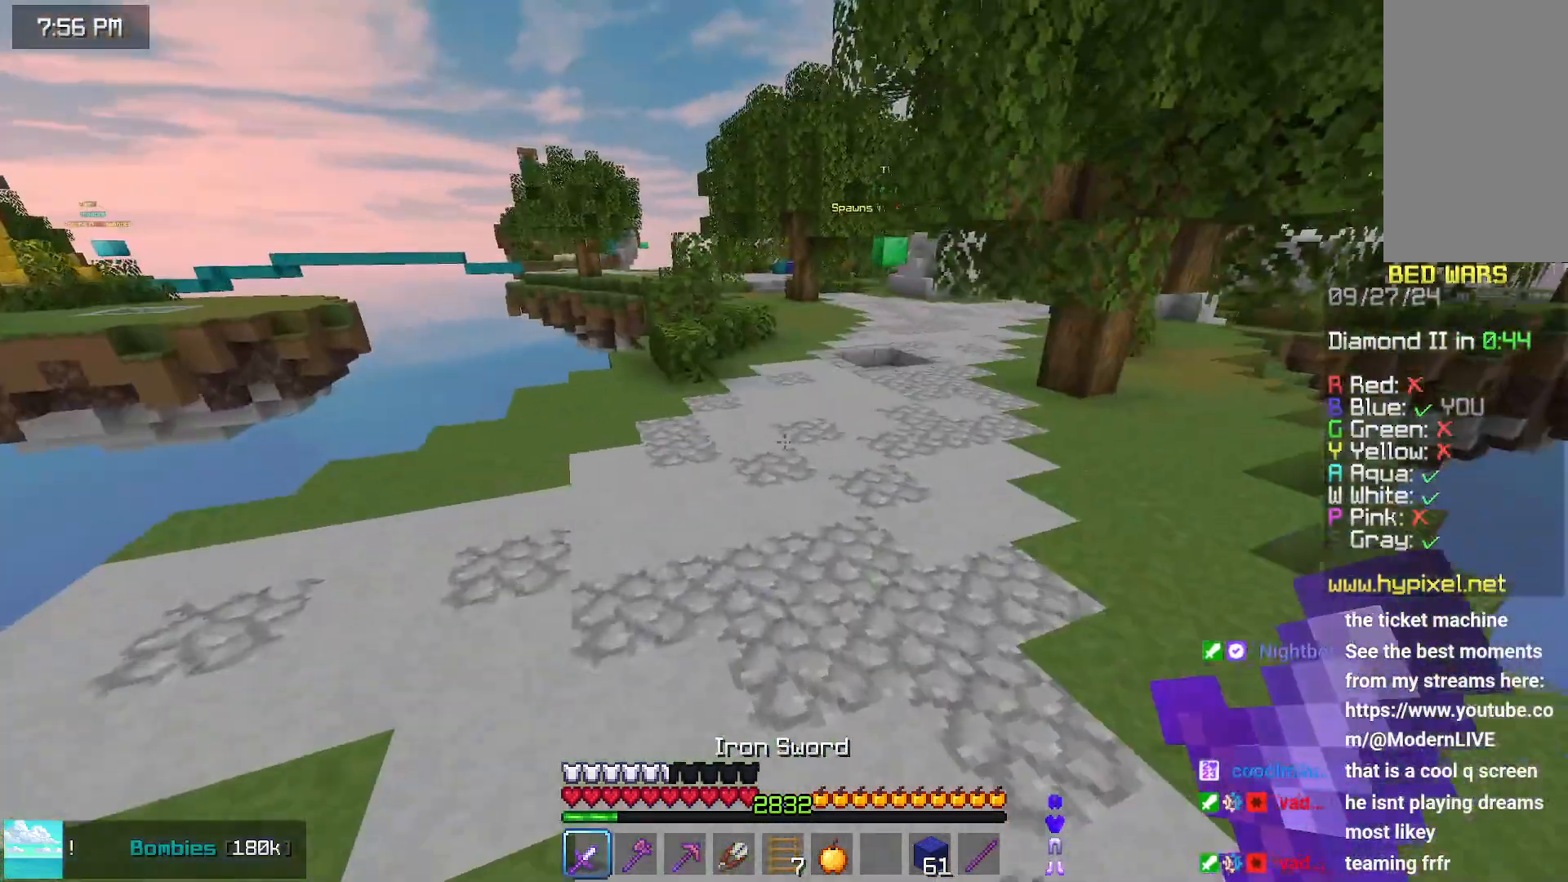
Gameplay with keyboard and mouse; each line is a JSON object with the keys and mouse buttons held at the frame after it. "events" lists presses ("down") and releases ("up") of "down", "left", "right", "space", "up", "mouse_left" and "mouse_right" between this image and that frame as [ms after this image, input, new state], when the widget could be followed in between. "mouse_left", "mouse_right" = the "left", "right" buttons of the "mouse" list. No other keys are recorded. Fast repeated clicks can show as one long hold. Mouse movement is not recorded.
{"keys": ["space", "up"], "mouse": [], "events": [[233, "right", "up"]]}
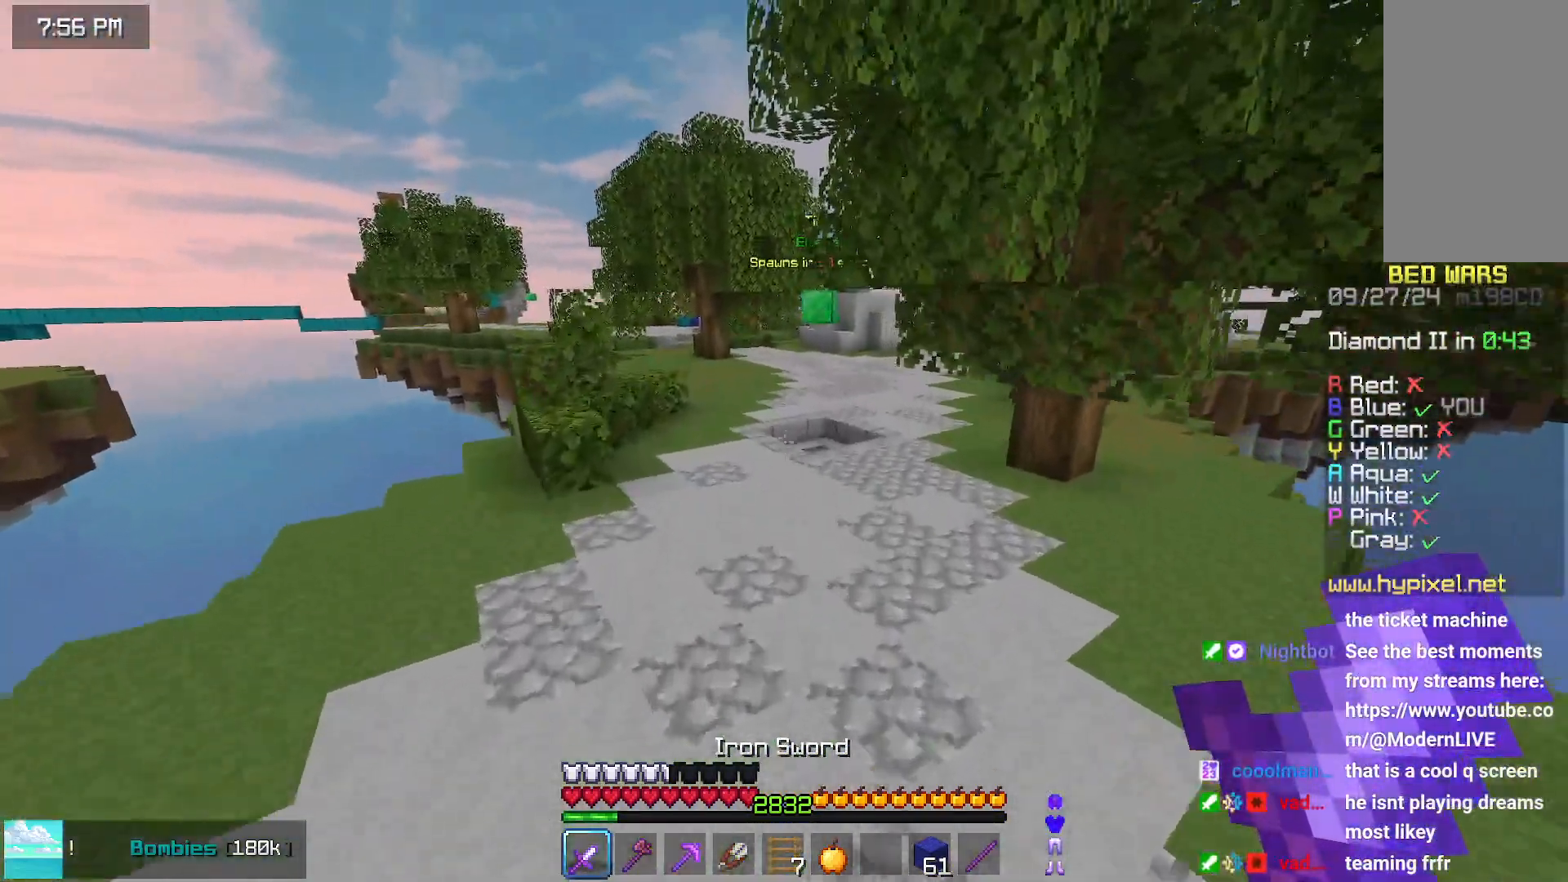
{"keys": ["space", "up"], "mouse": [], "events": []}
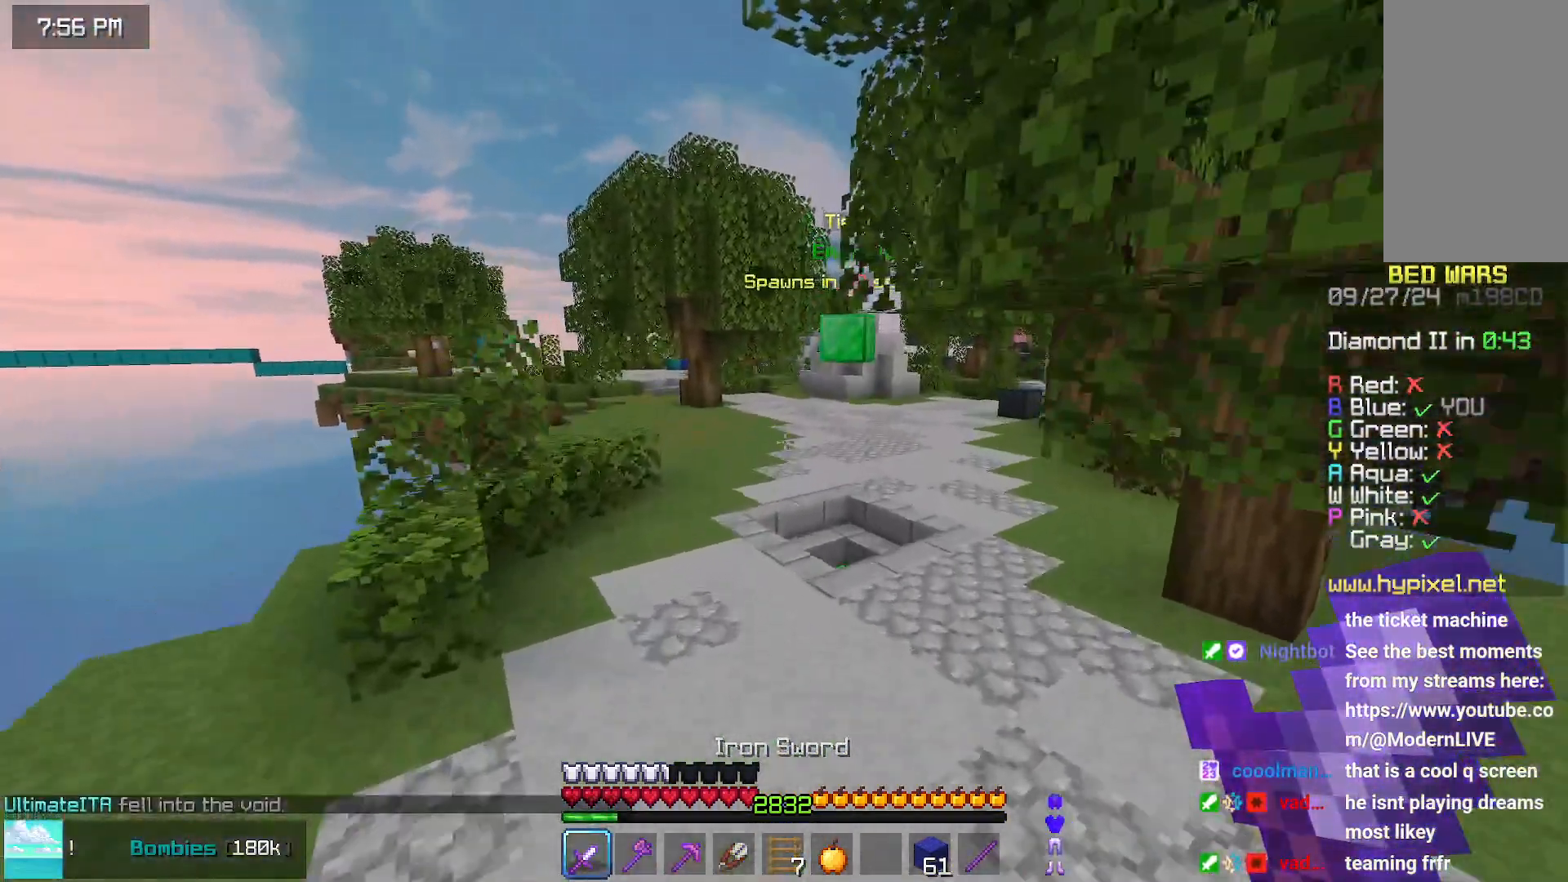
{"keys": ["space", "up"], "mouse": [], "events": []}
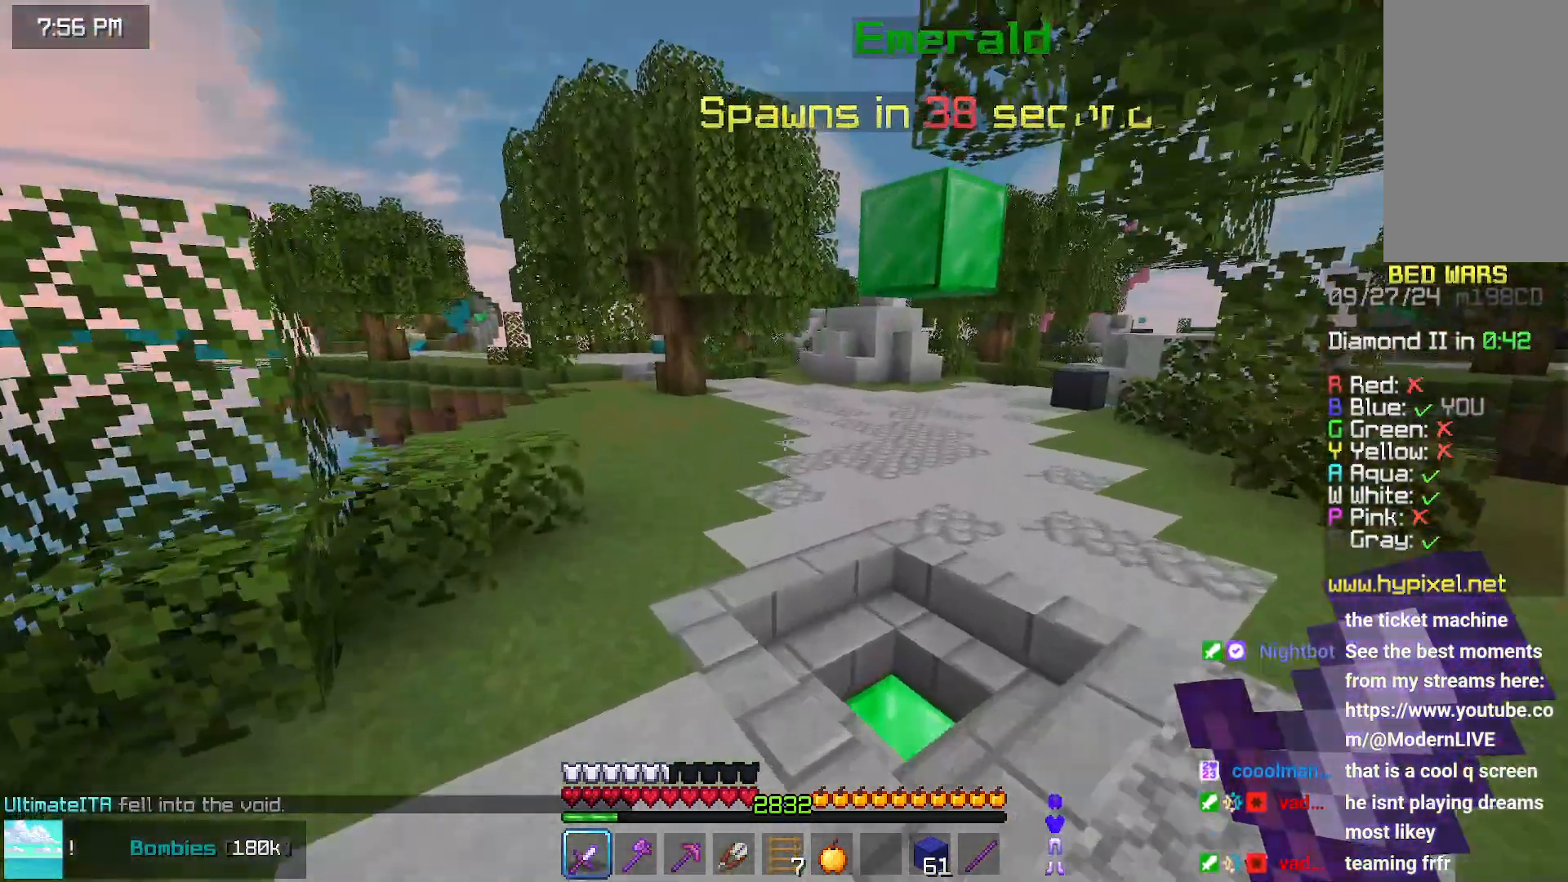
{"keys": ["space", "up"], "mouse": [], "events": []}
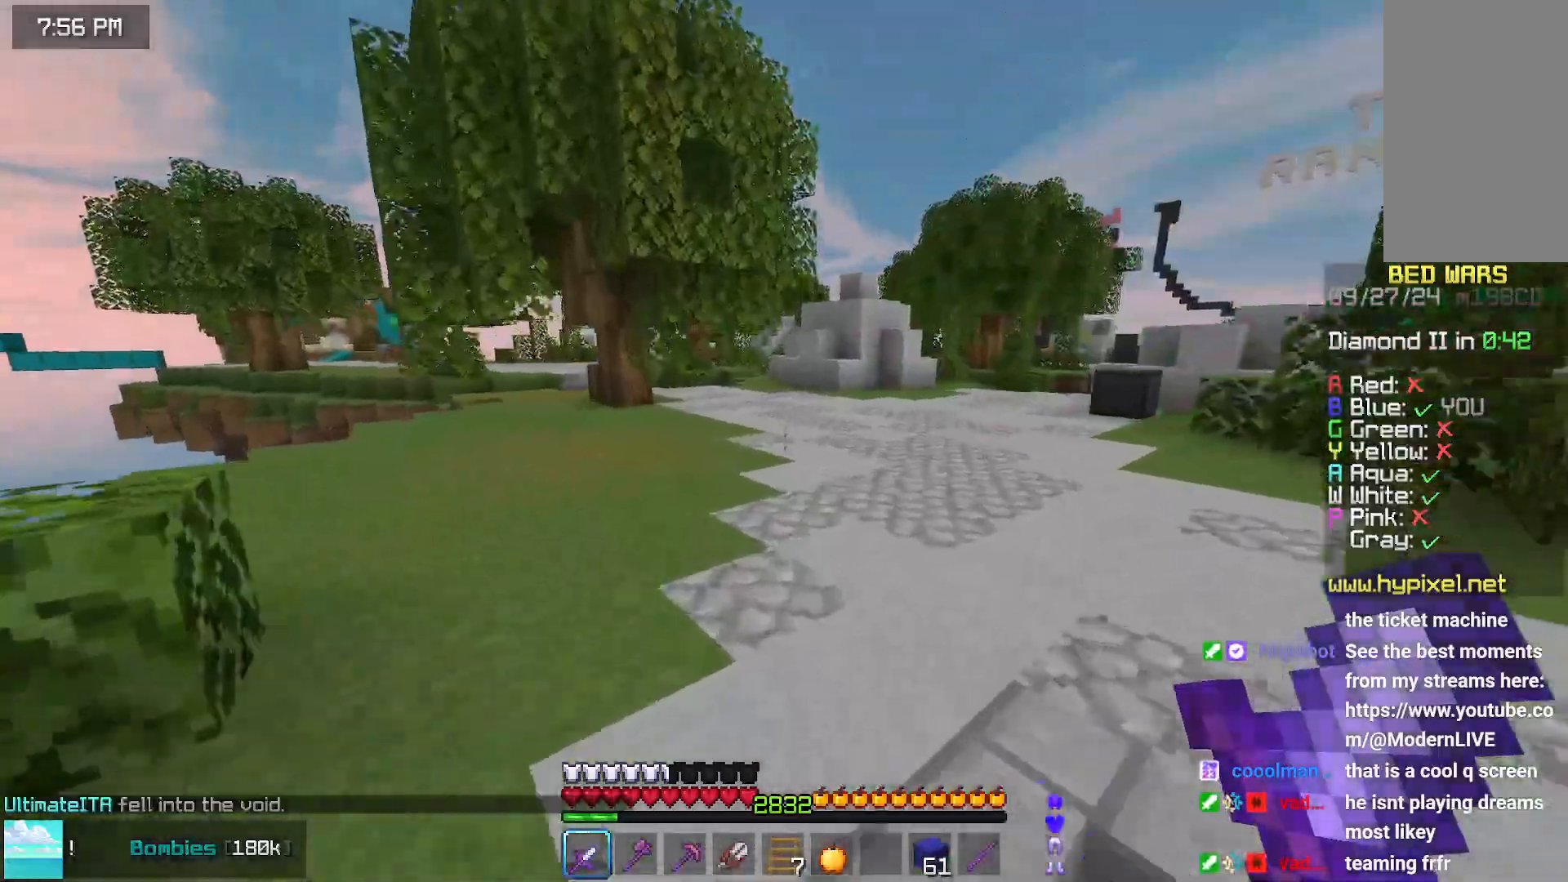
{"keys": ["space", "up"], "mouse": [], "events": []}
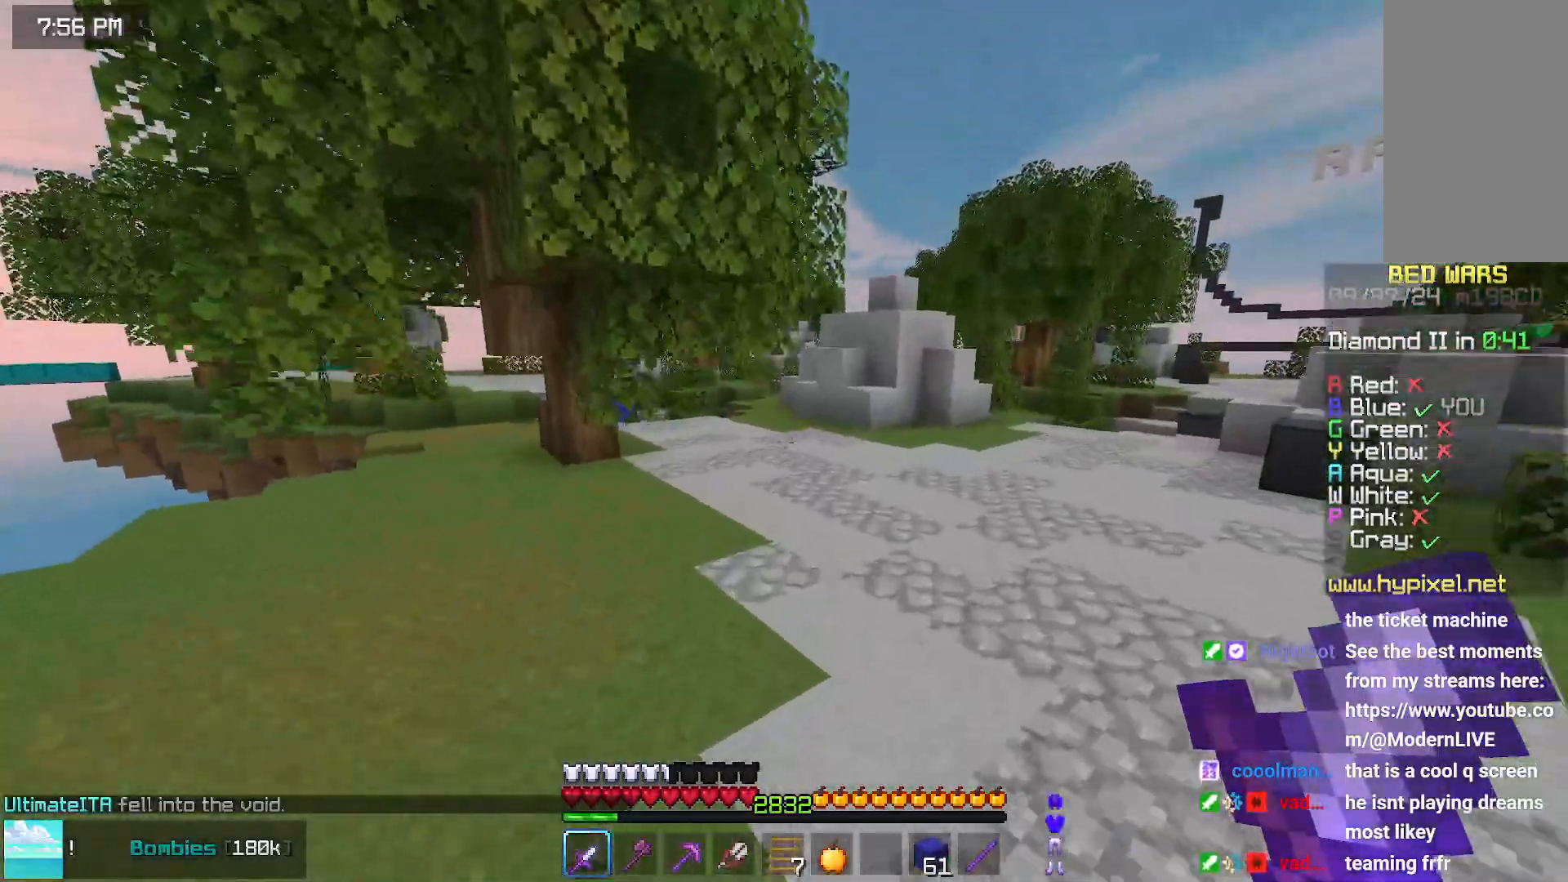
{"keys": ["up"], "mouse": ["right"], "events": [[383, "space", "up"], [417, "mouse_right", "down"]]}
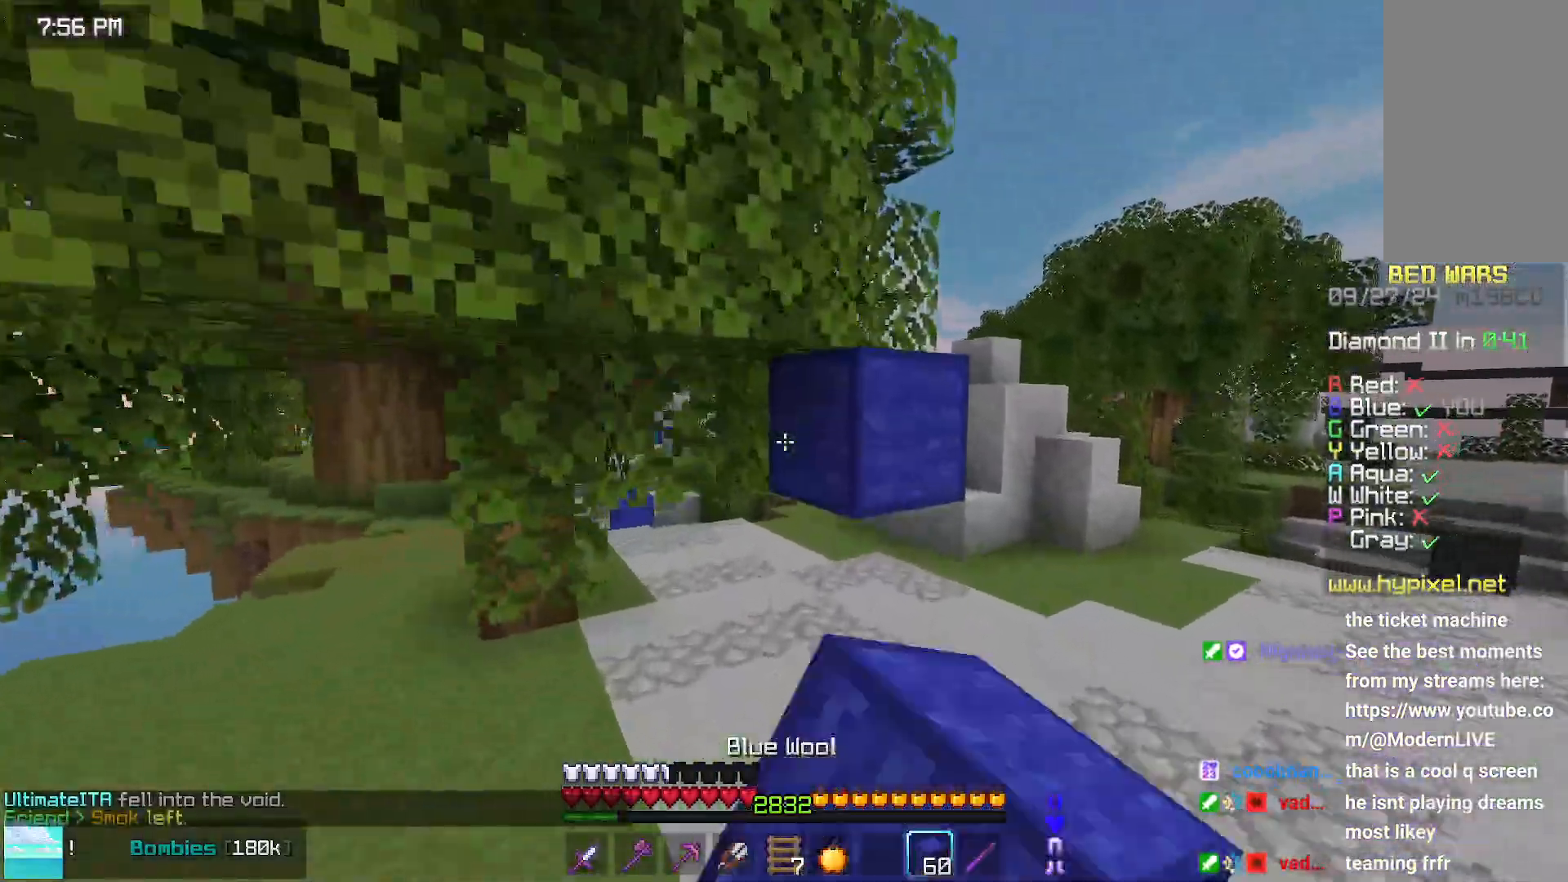
{"keys": ["space", "up"], "mouse": [], "events": [[17, "mouse_right", "up"], [433, "space", "down"]]}
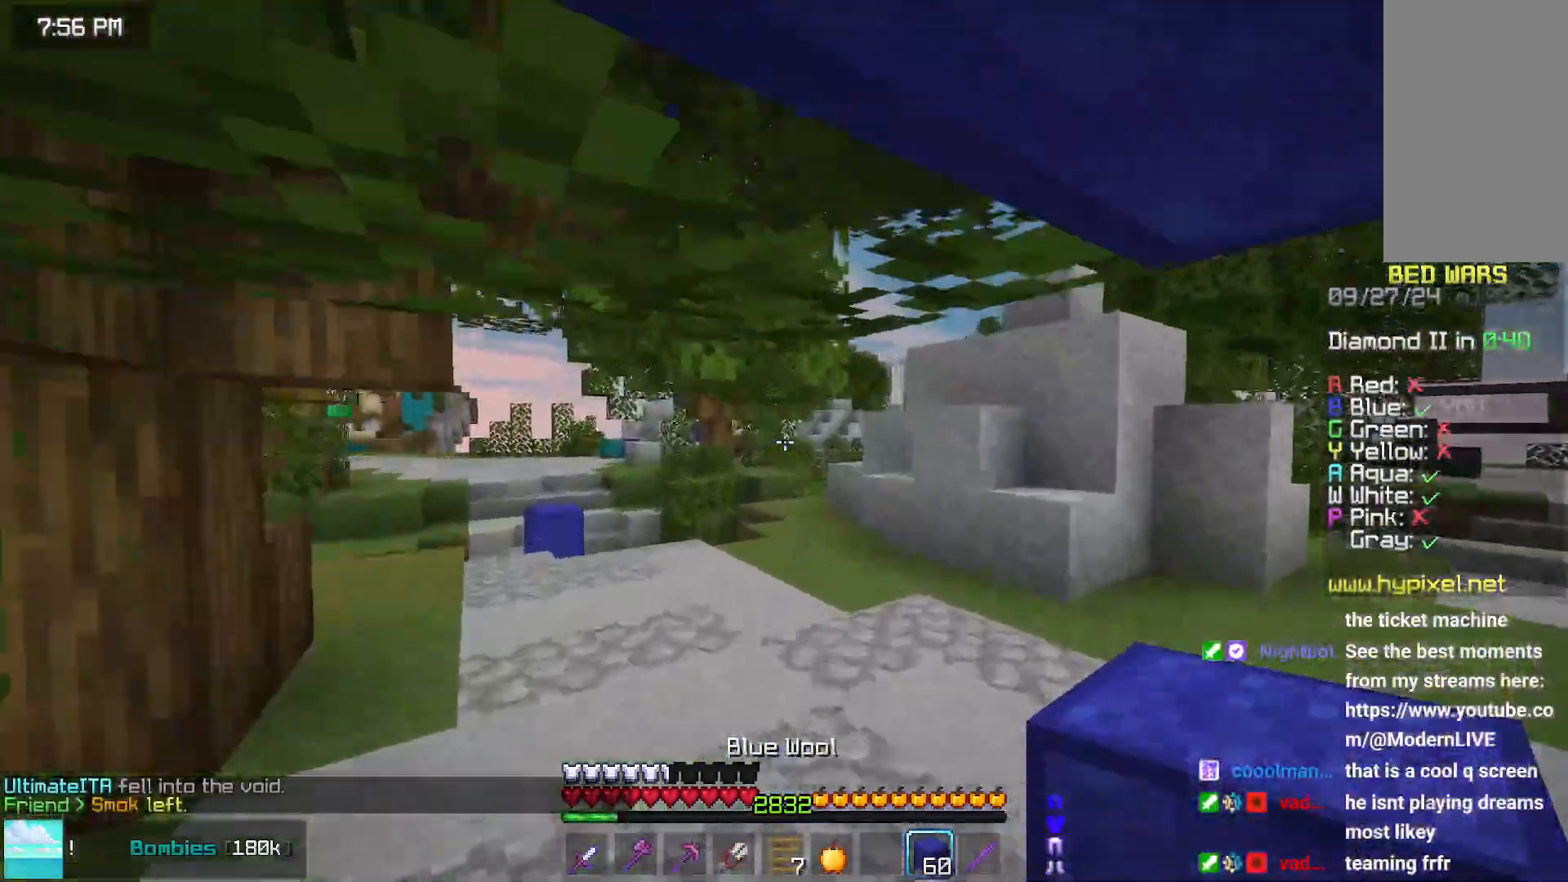
{"keys": ["space", "up"], "mouse": [], "events": [[33, "space", "up"], [150, "space", "down"], [200, "space", "up"], [300, "space", "down"], [350, "space", "up"], [467, "space", "down"]]}
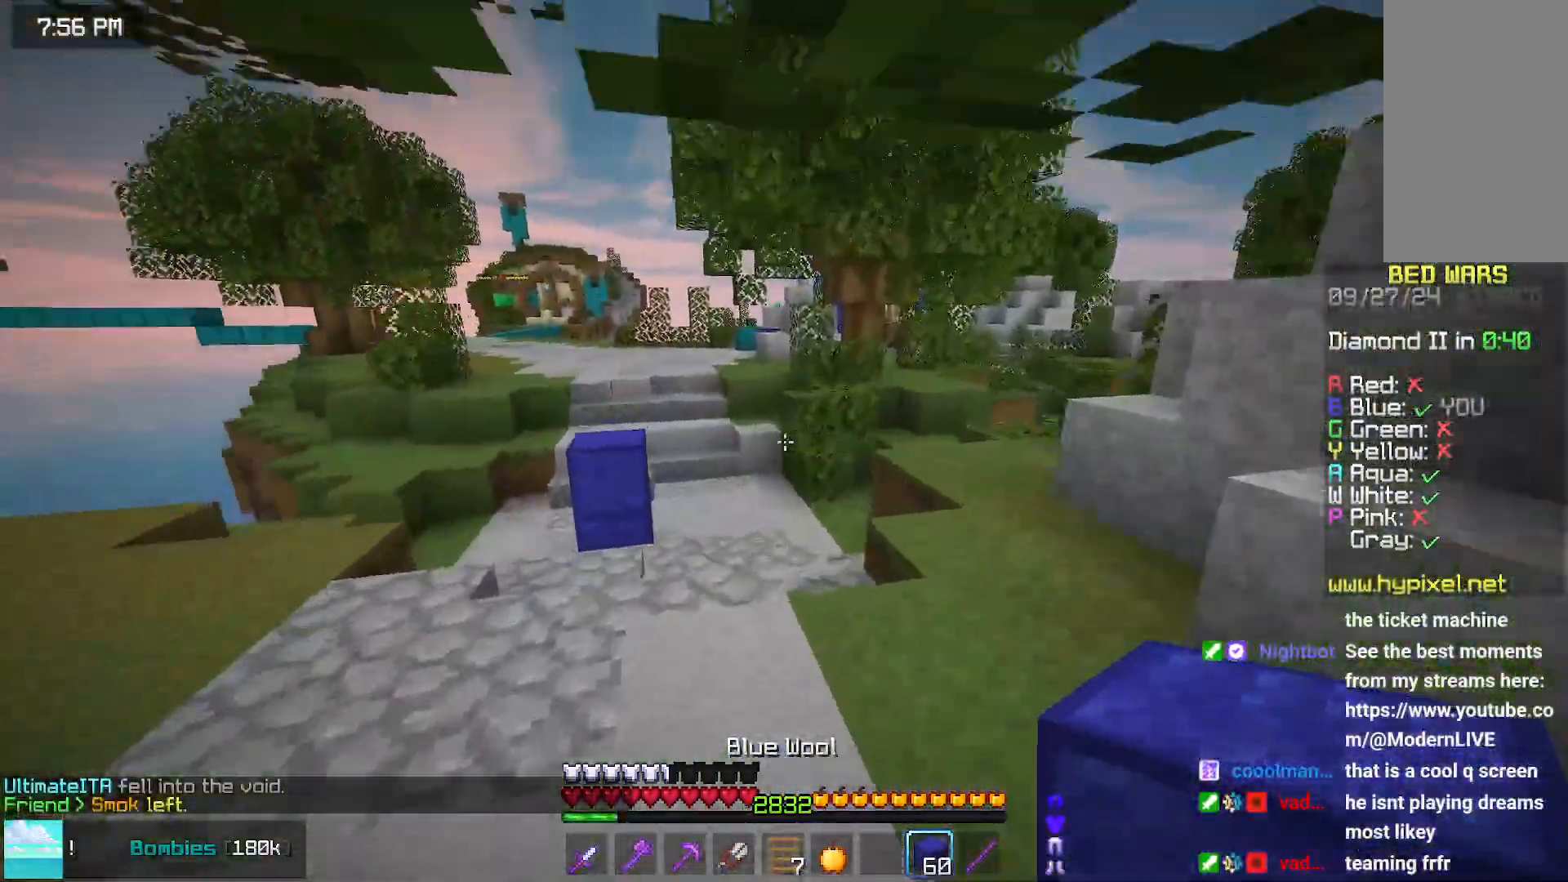
{"keys": ["space", "up"], "mouse": [], "events": [[17, "space", "up"], [117, "space", "down"], [167, "space", "up"], [267, "space", "down"]]}
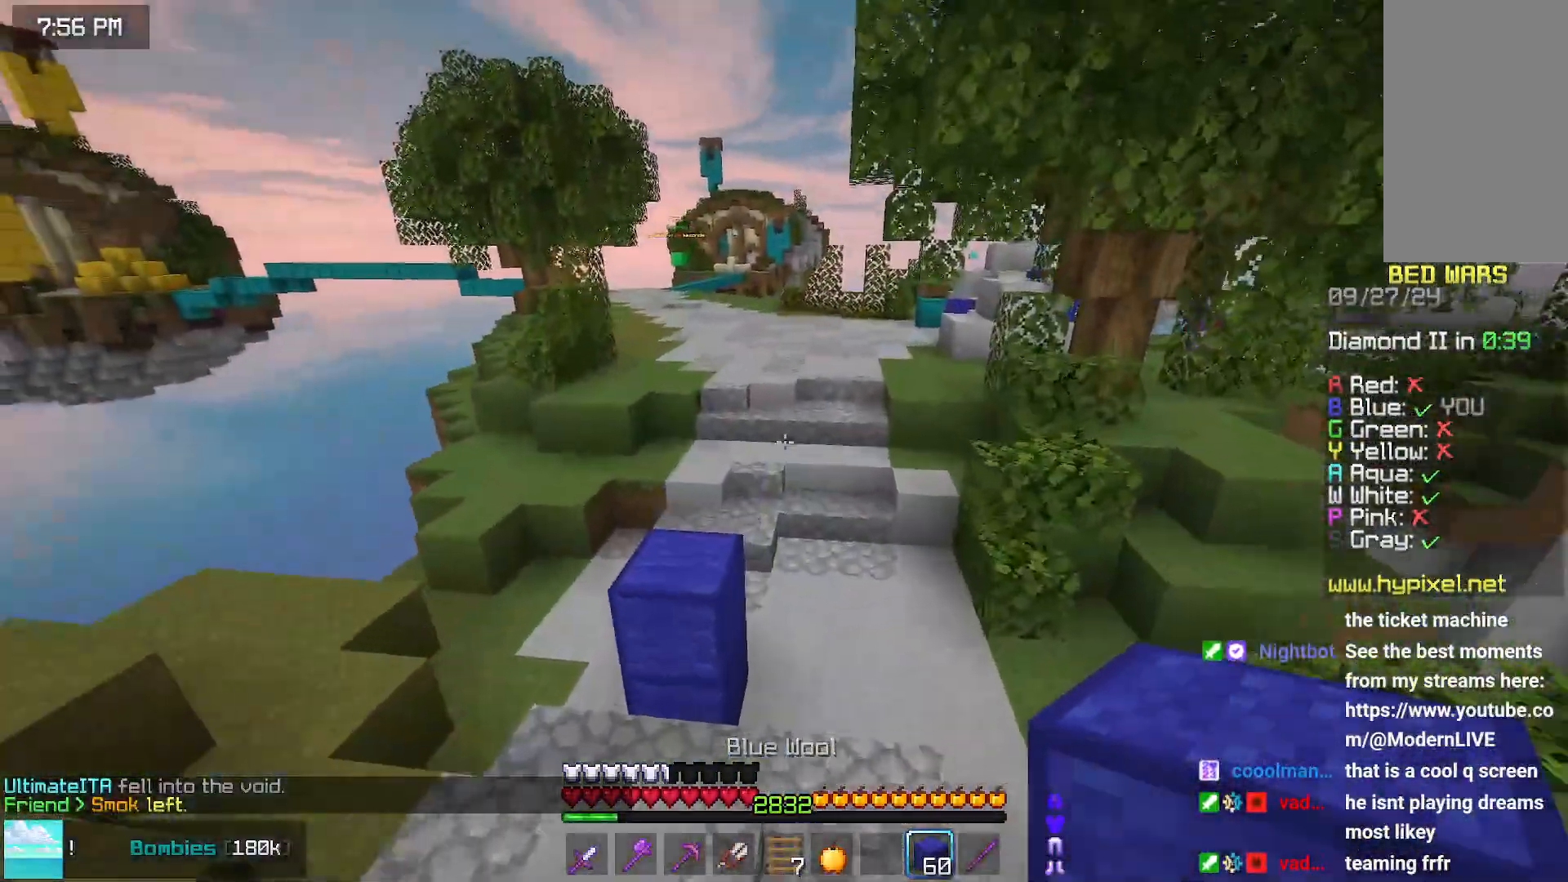
{"keys": ["space", "up"], "mouse": [], "events": []}
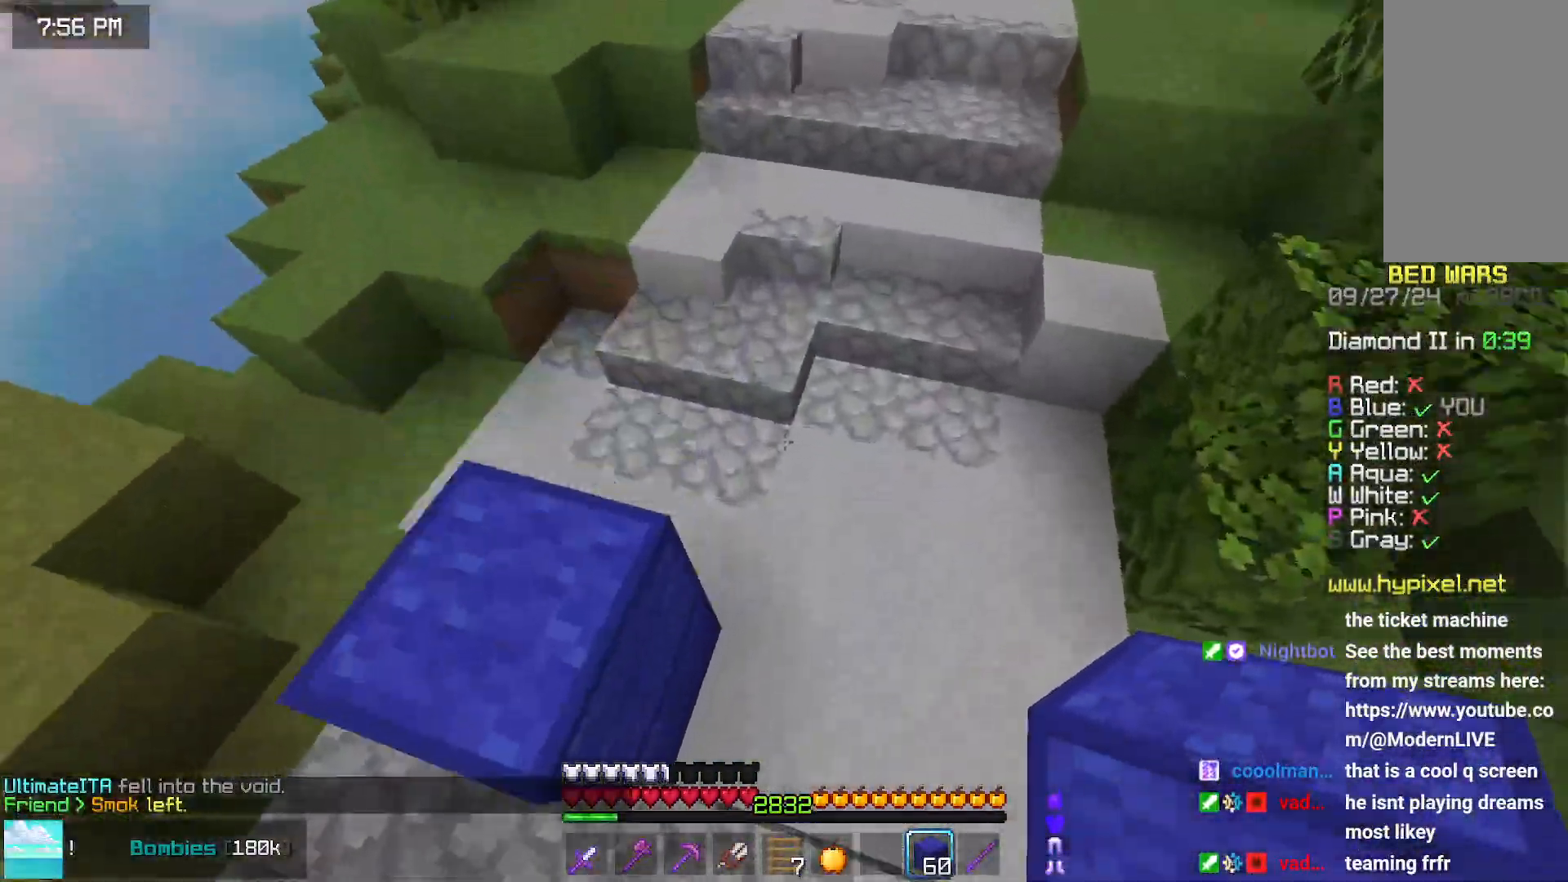
{"keys": ["space", "up"], "mouse": [], "events": [[250, "mouse_right", "down"], [350, "mouse_right", "up"]]}
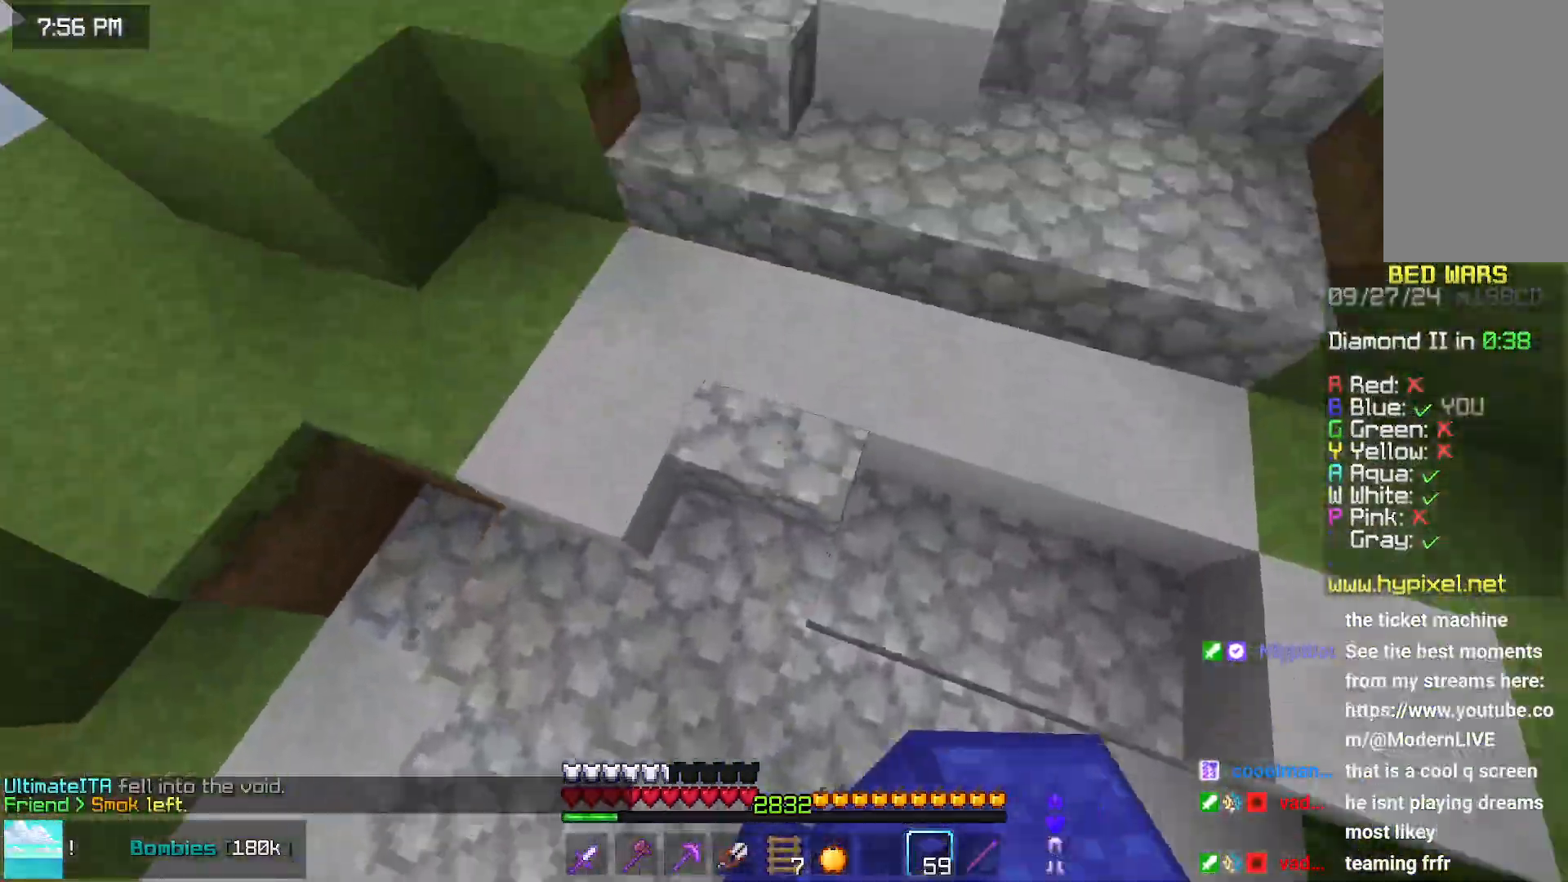
{"keys": ["space", "up"], "mouse": [], "events": [[100, "space", "up"], [167, "mouse_right", "down"], [217, "mouse_right", "up"], [267, "space", "down"]]}
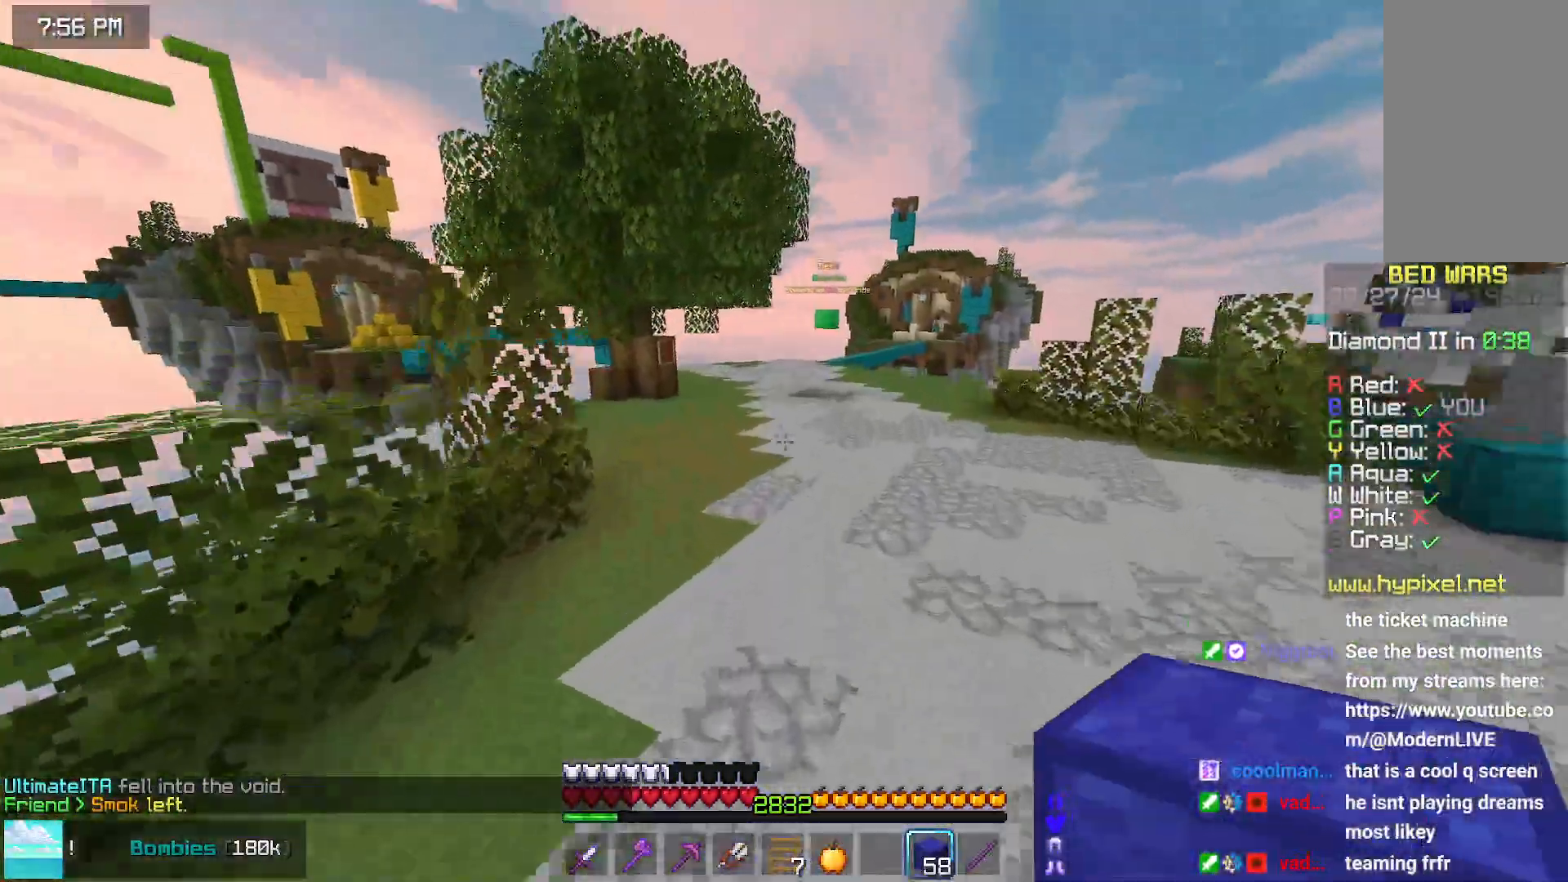
{"keys": ["right", "space", "up"], "mouse": [], "events": [[67, "right", "down"]]}
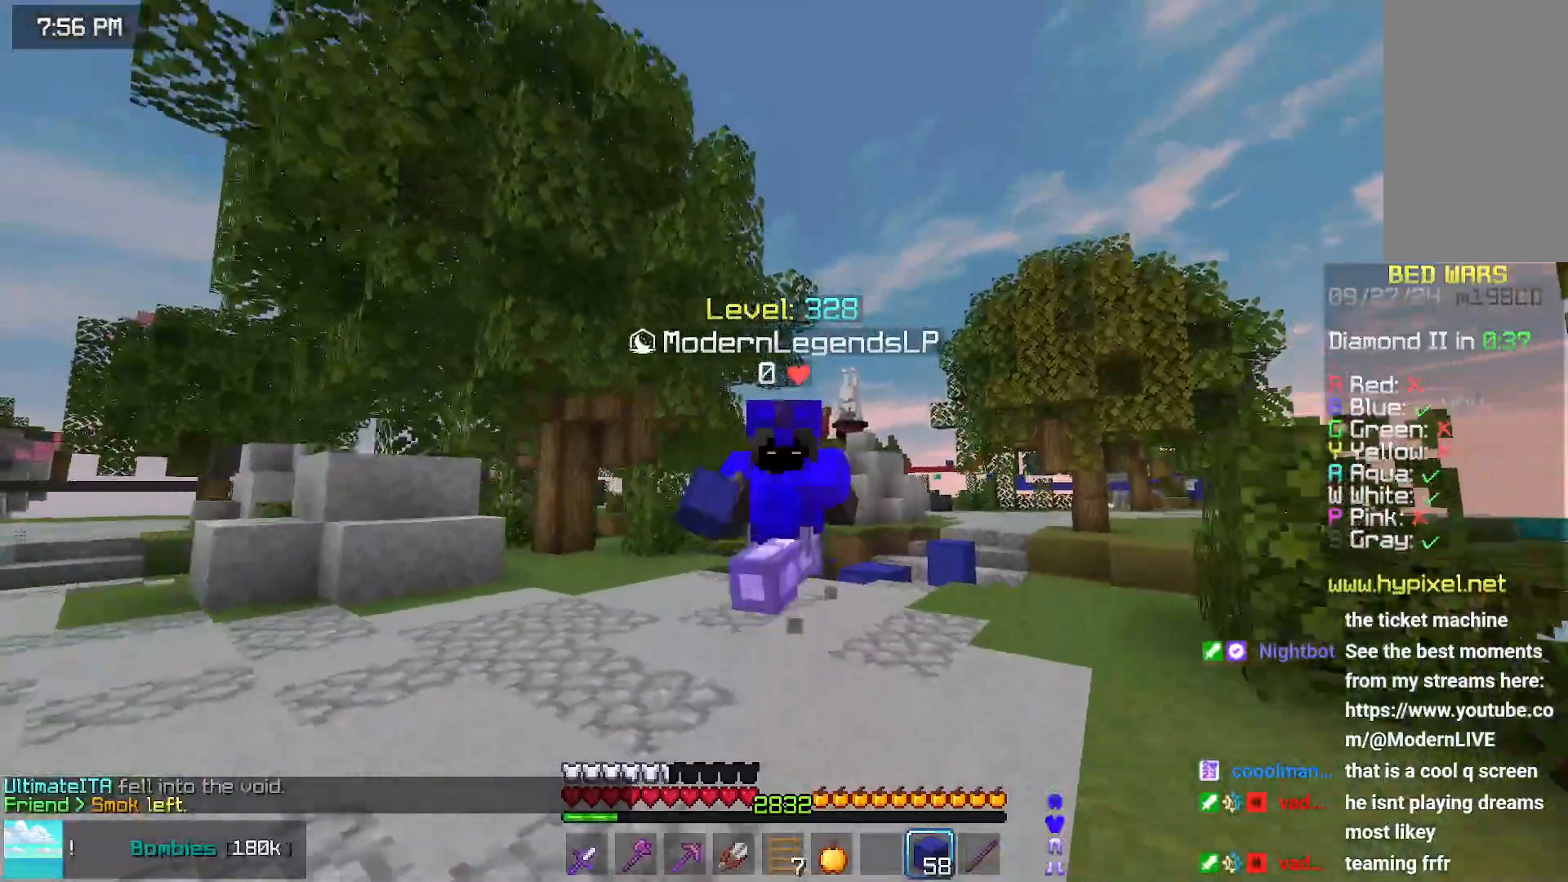
{"keys": ["right", "space", "up"], "mouse": [], "events": []}
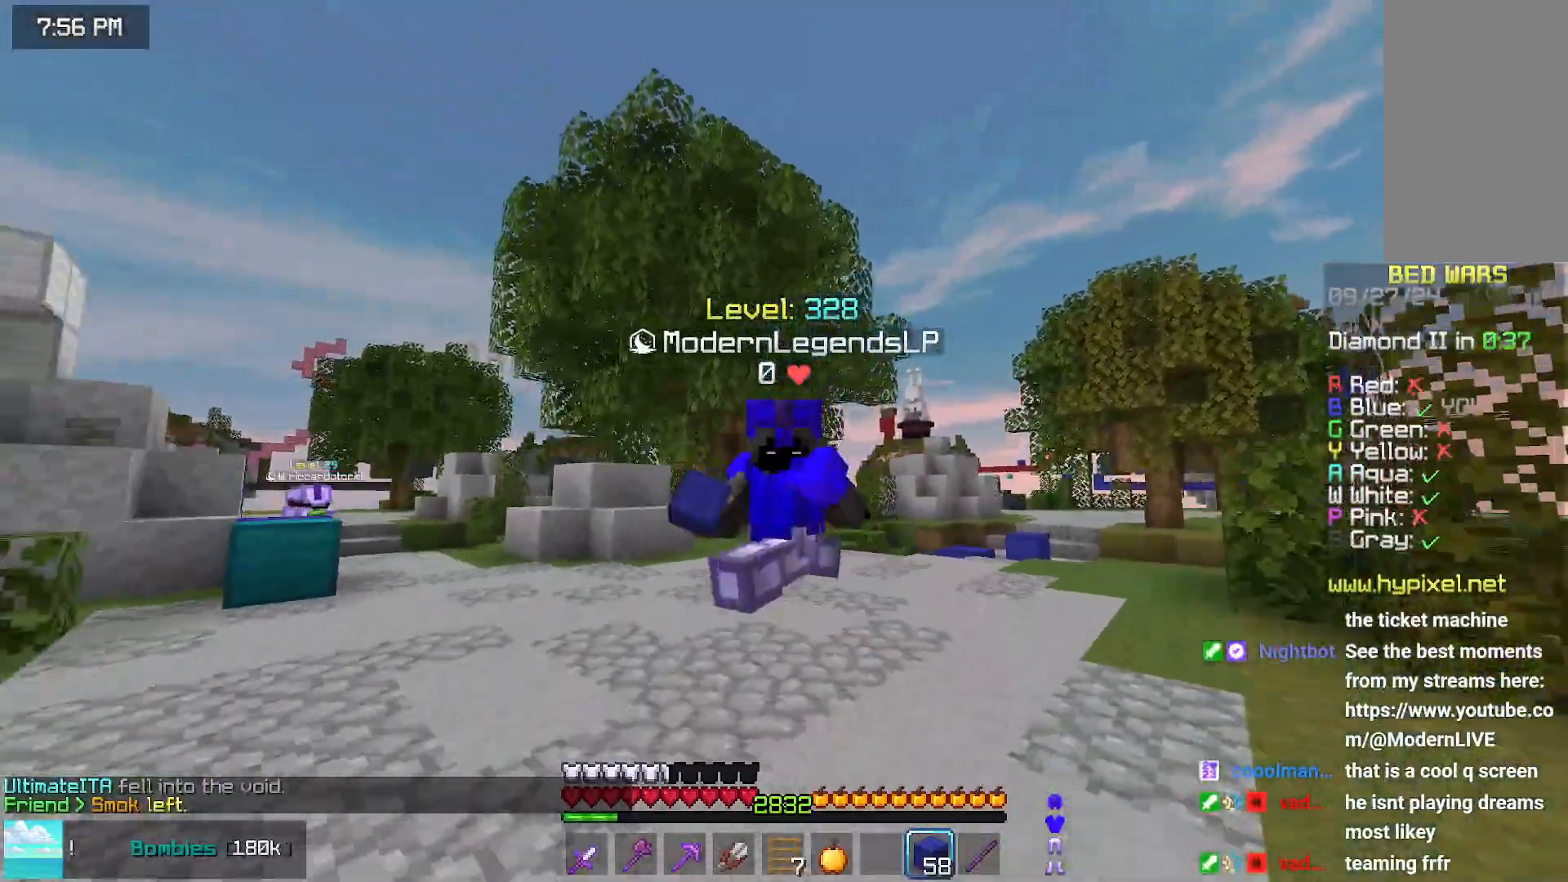
{"keys": ["space", "up"], "mouse": [], "events": [[317, "right", "up"]]}
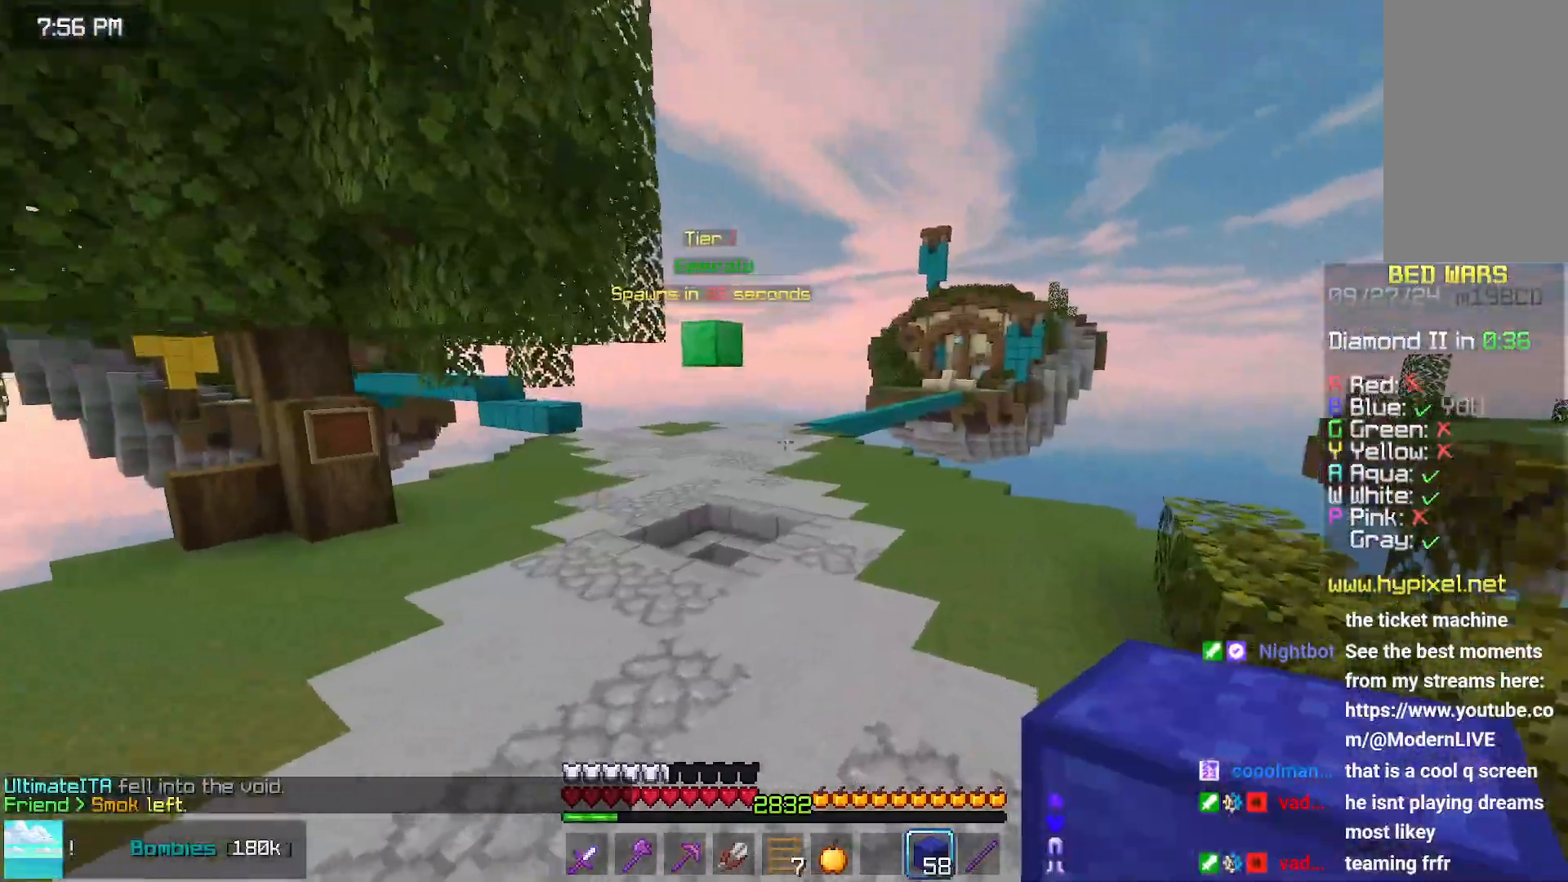
{"keys": ["space", "up"], "mouse": [], "events": []}
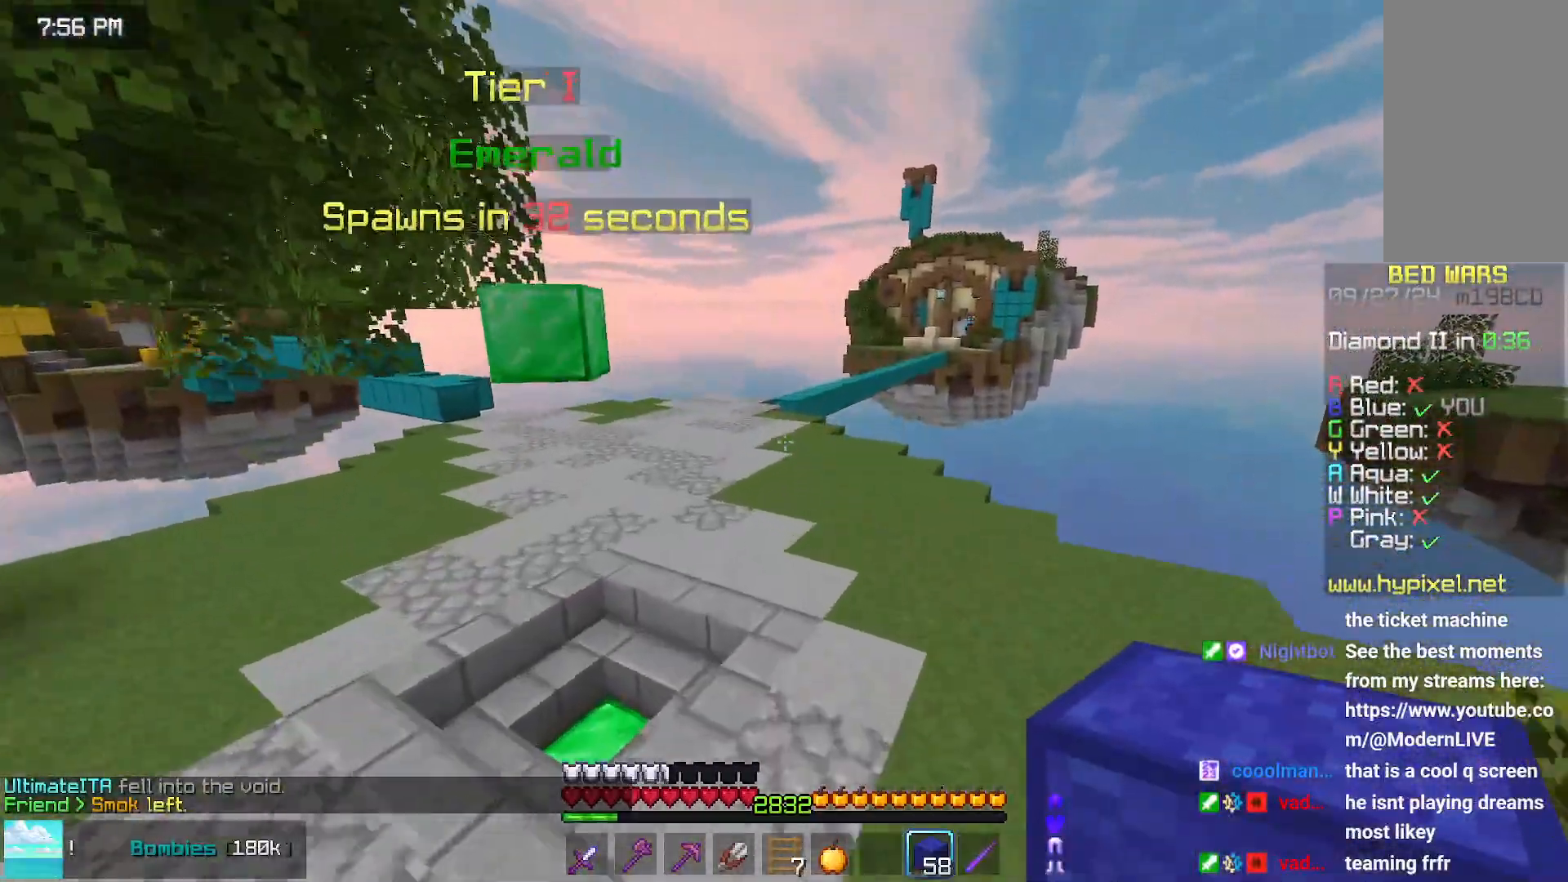
{"keys": ["space", "up"], "mouse": [], "events": []}
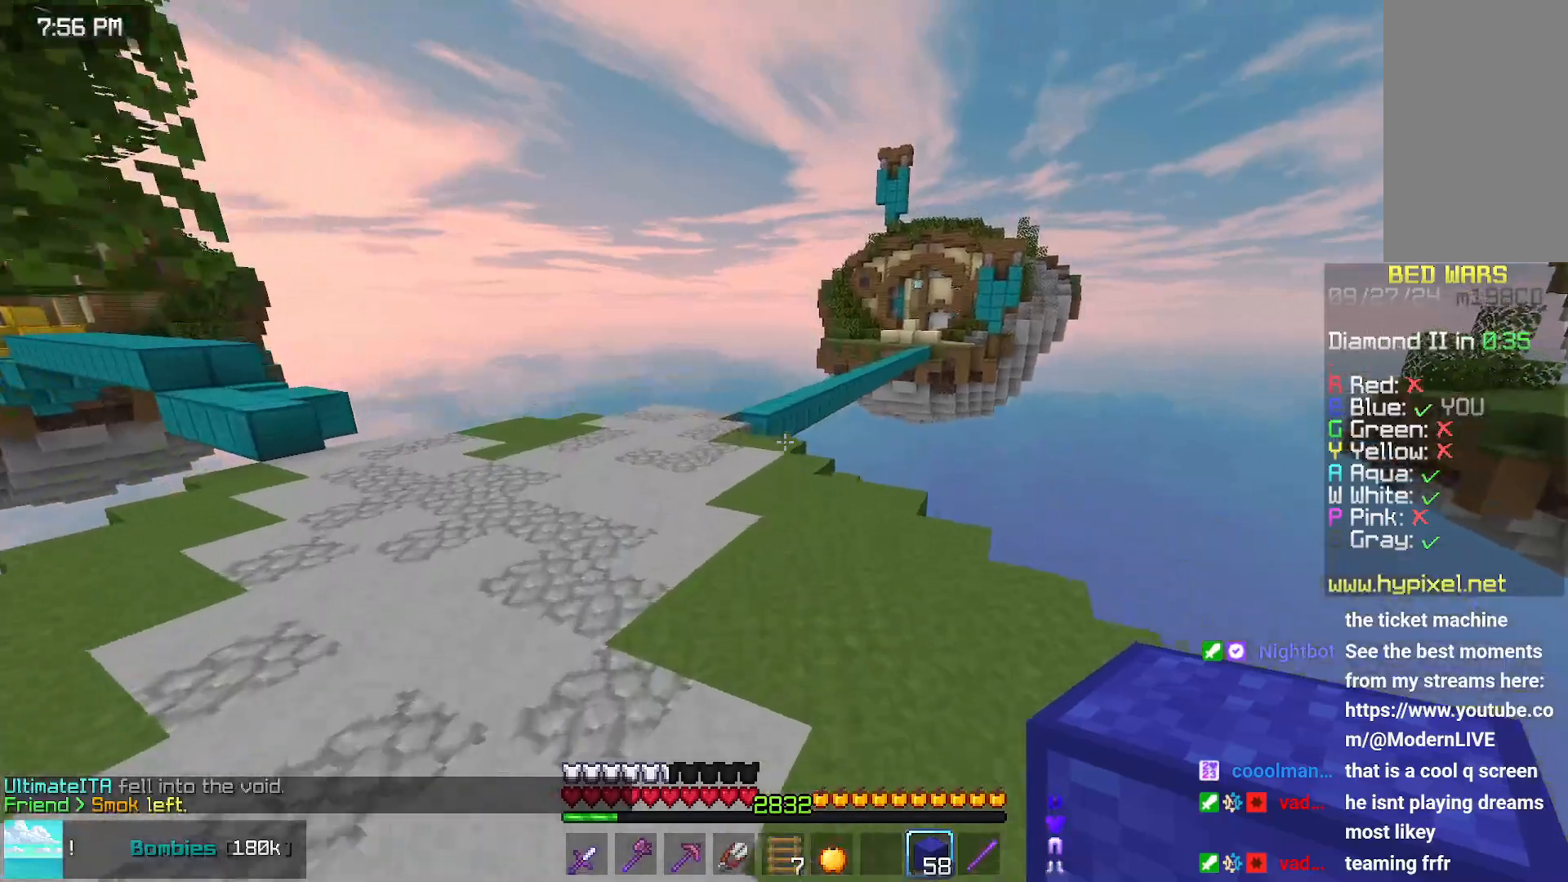
{"keys": ["left", "space", "up"], "mouse": [], "events": [[450, "left", "down"]]}
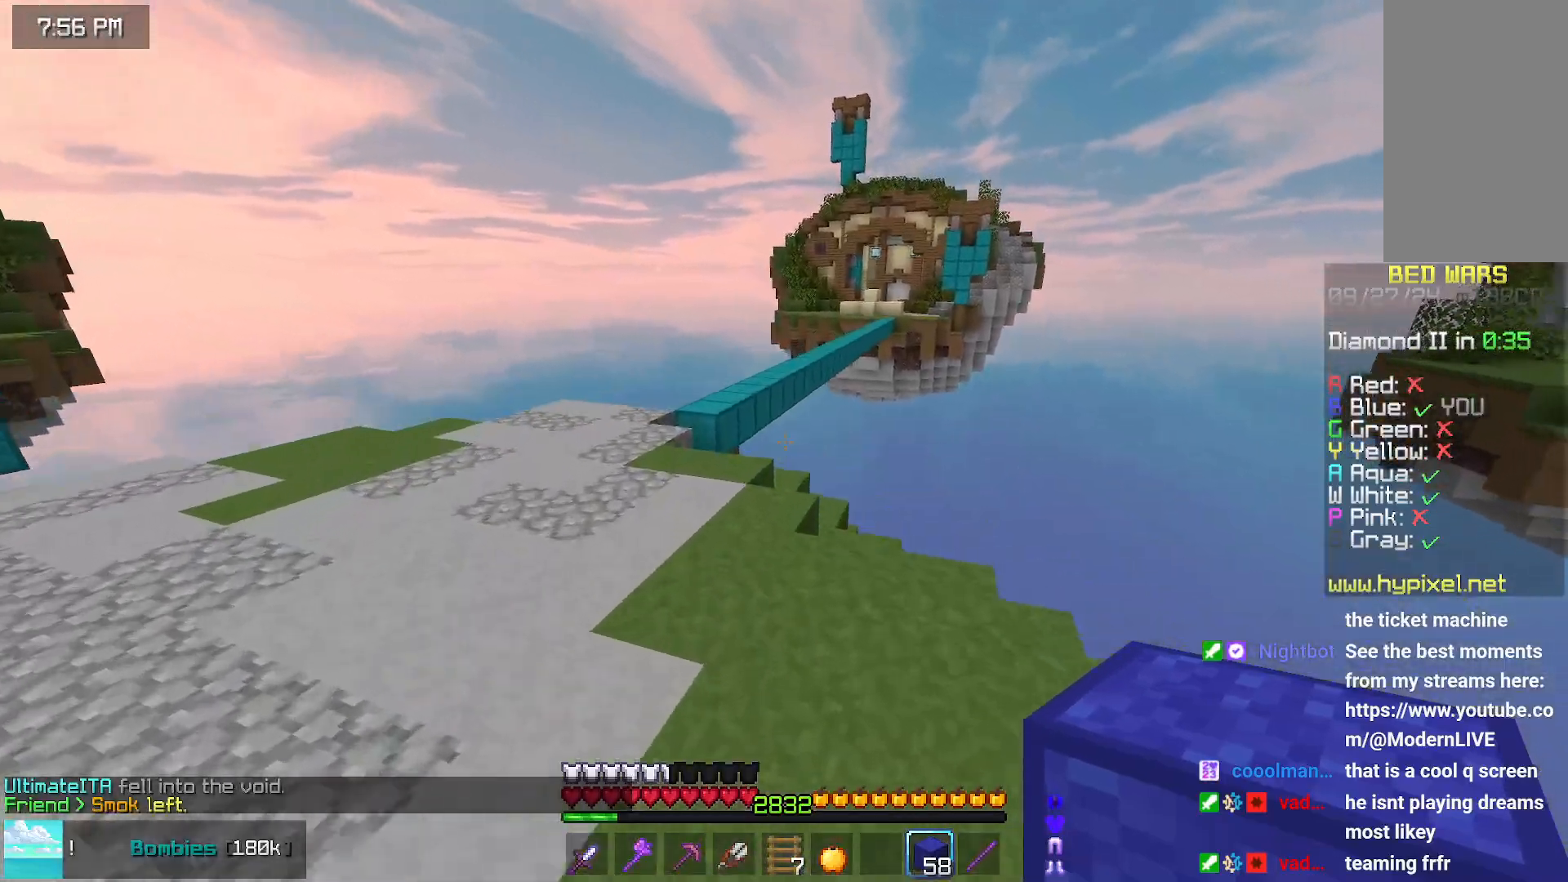
{"keys": ["left", "space", "up"], "mouse": [], "events": []}
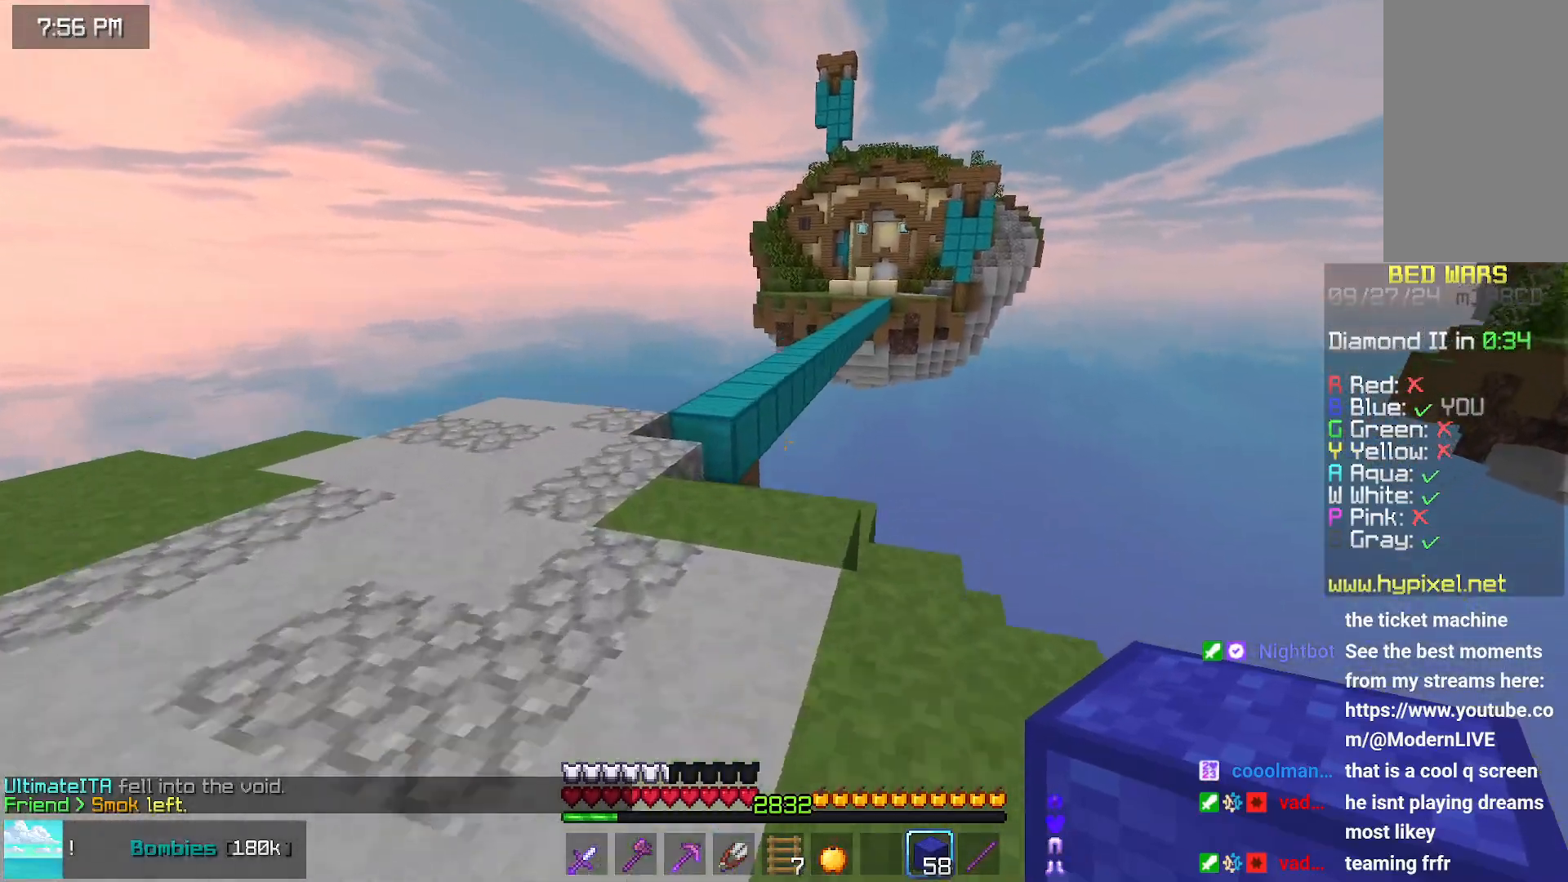
{"keys": ["space", "up"], "mouse": [], "events": [[67, "left", "up"]]}
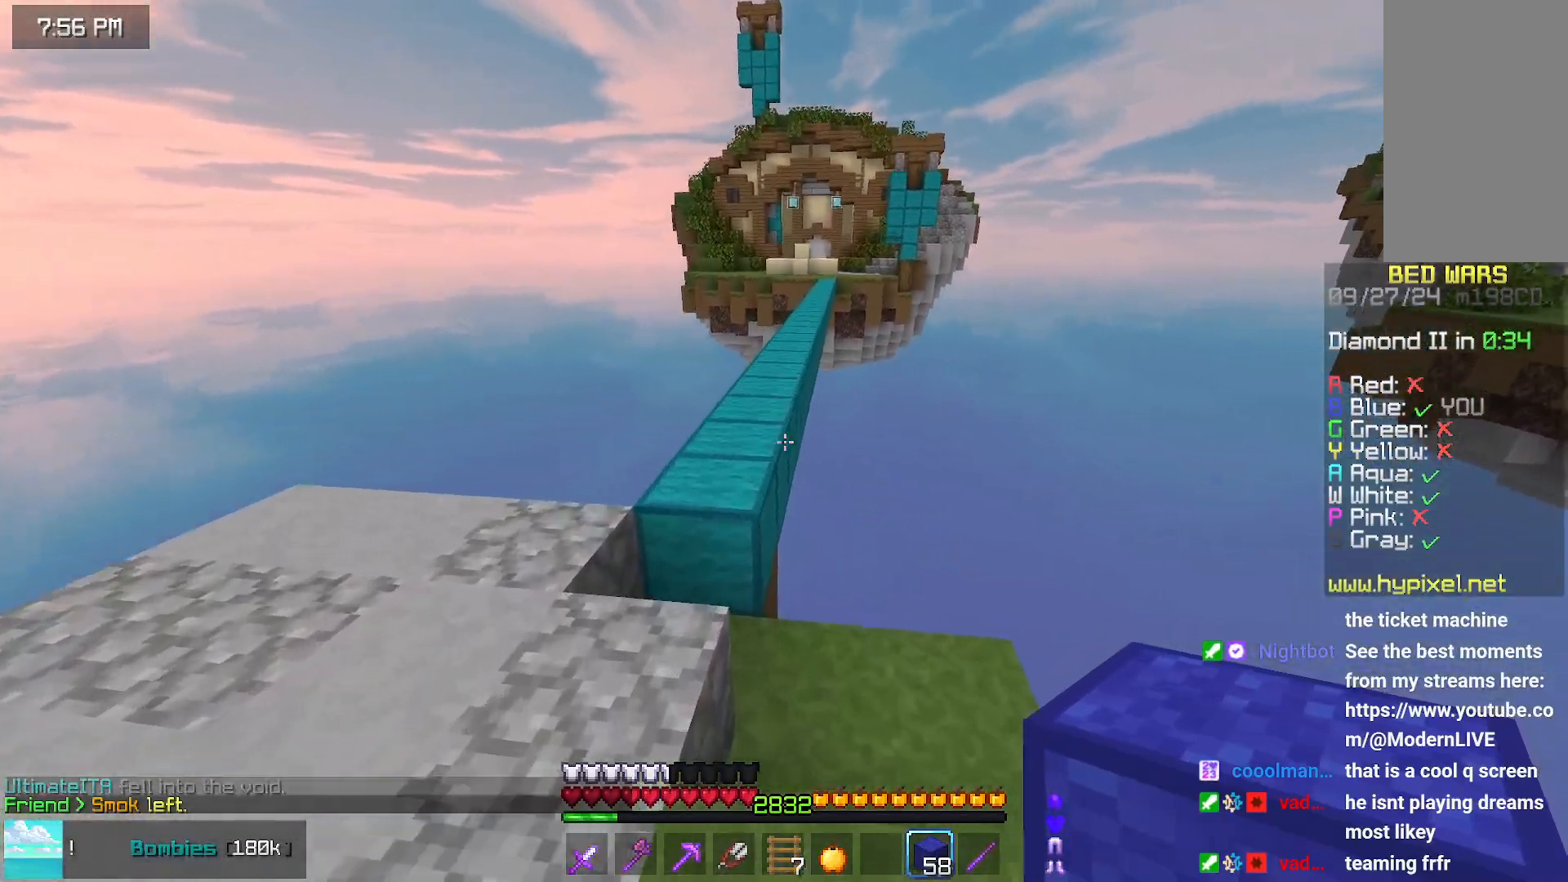
{"keys": ["space", "up"], "mouse": [], "events": []}
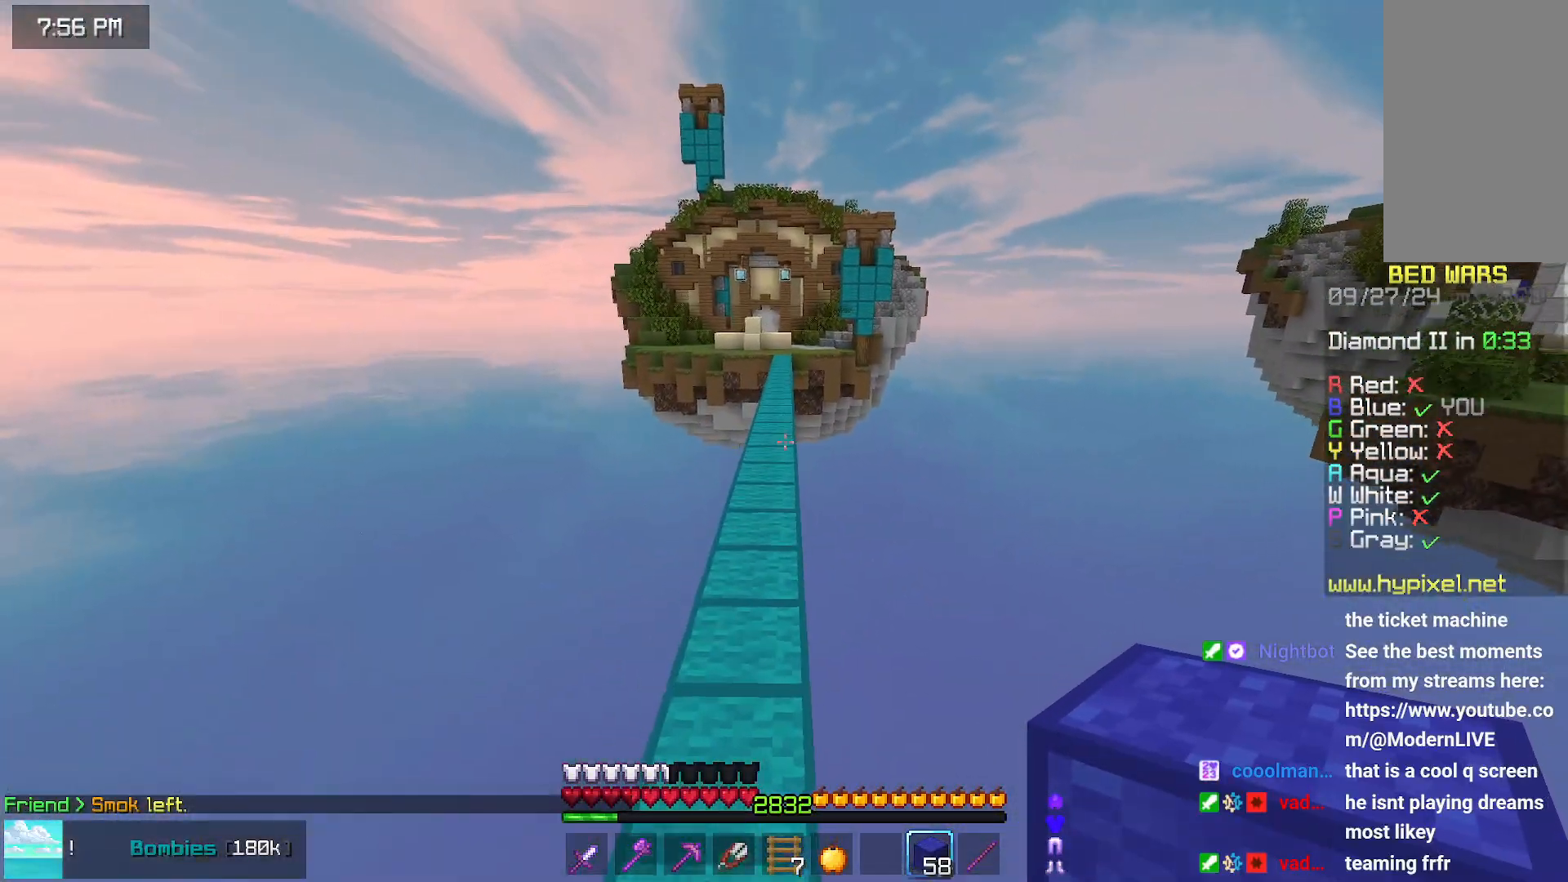
{"keys": ["space", "up"], "mouse": [], "events": []}
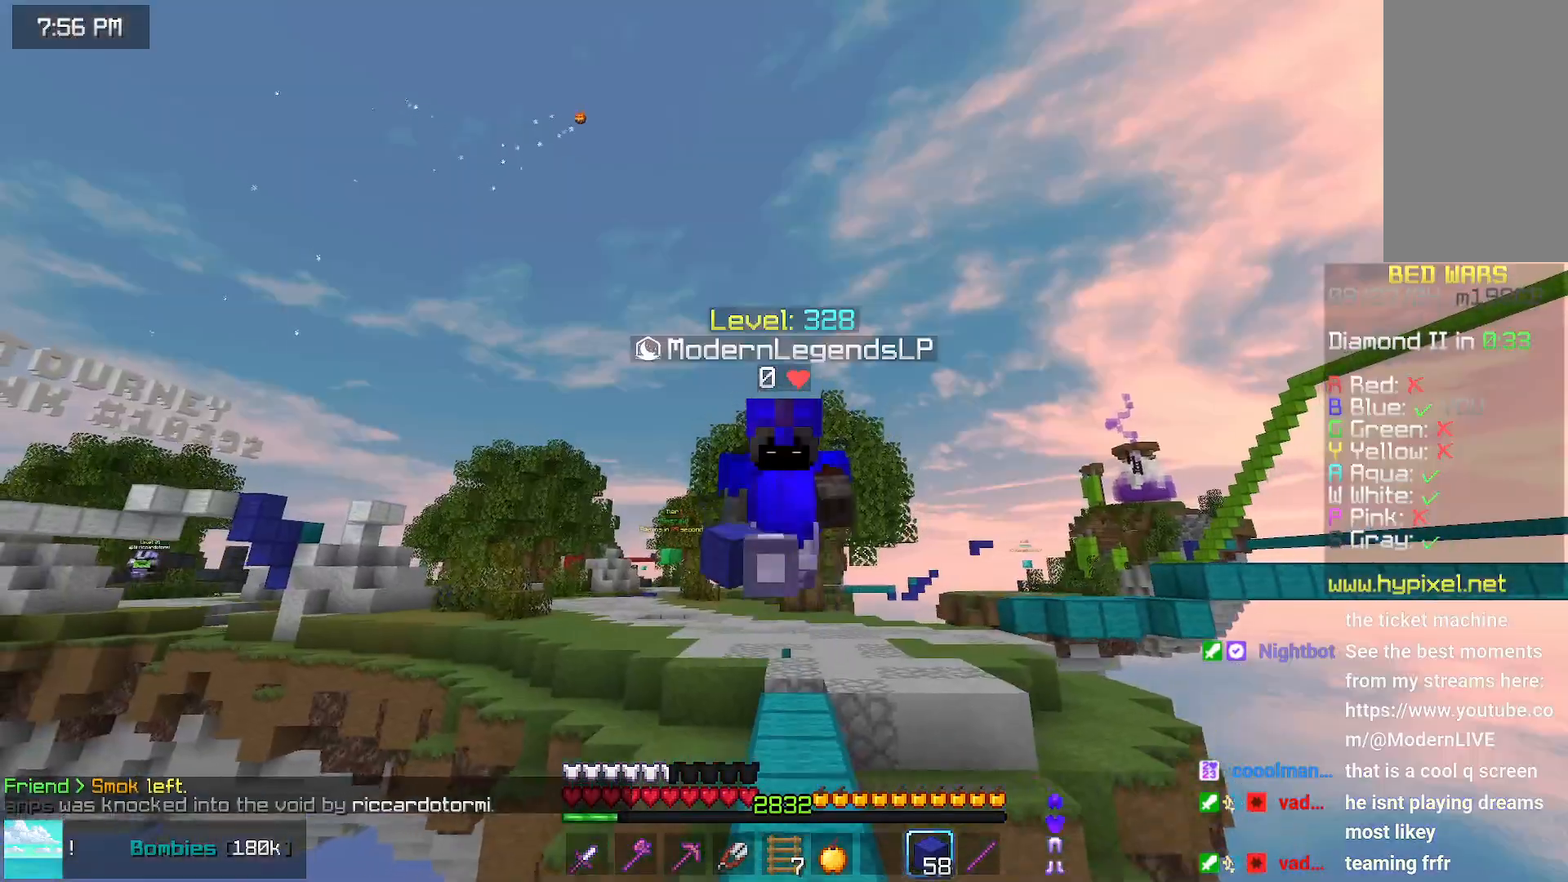
{"keys": ["space", "up"], "mouse": [], "events": []}
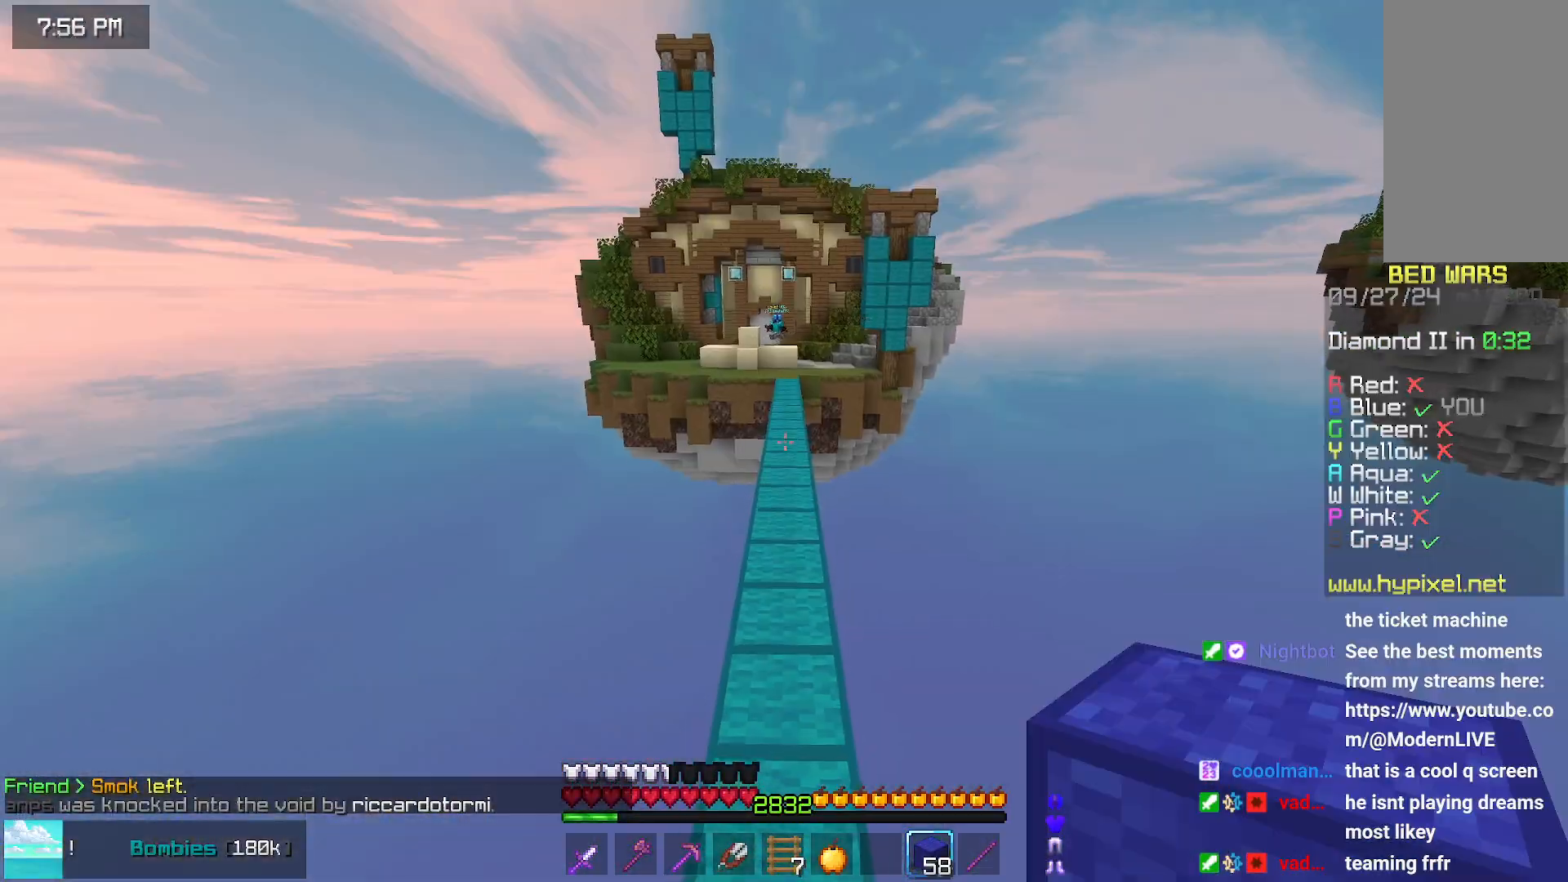
{"keys": ["space", "up"], "mouse": [], "events": []}
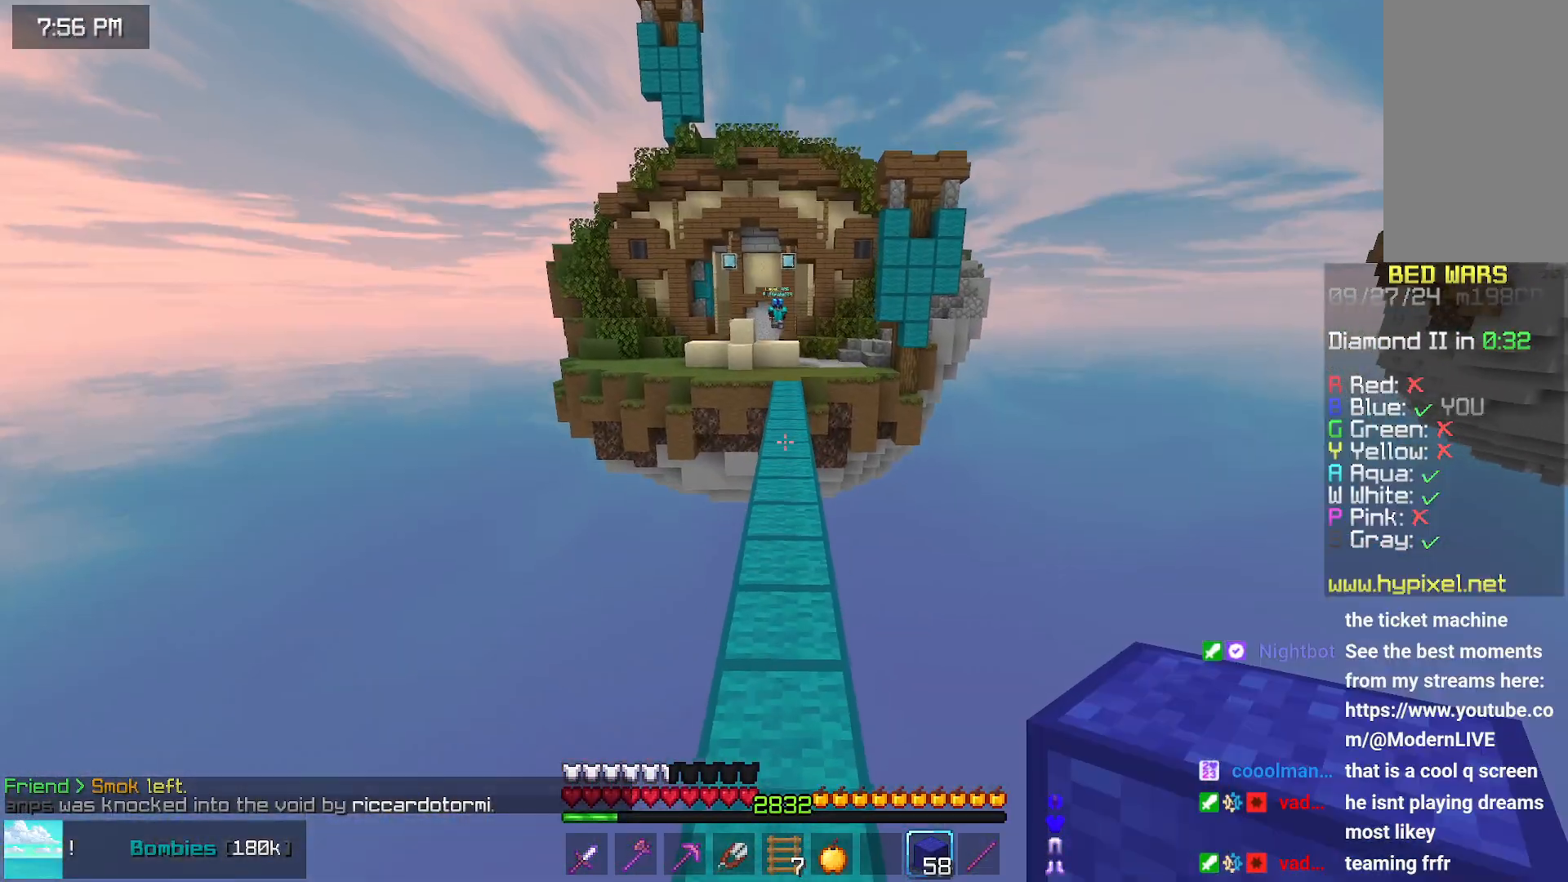
{"keys": ["up"], "mouse": [], "events": [[233, "space", "up"]]}
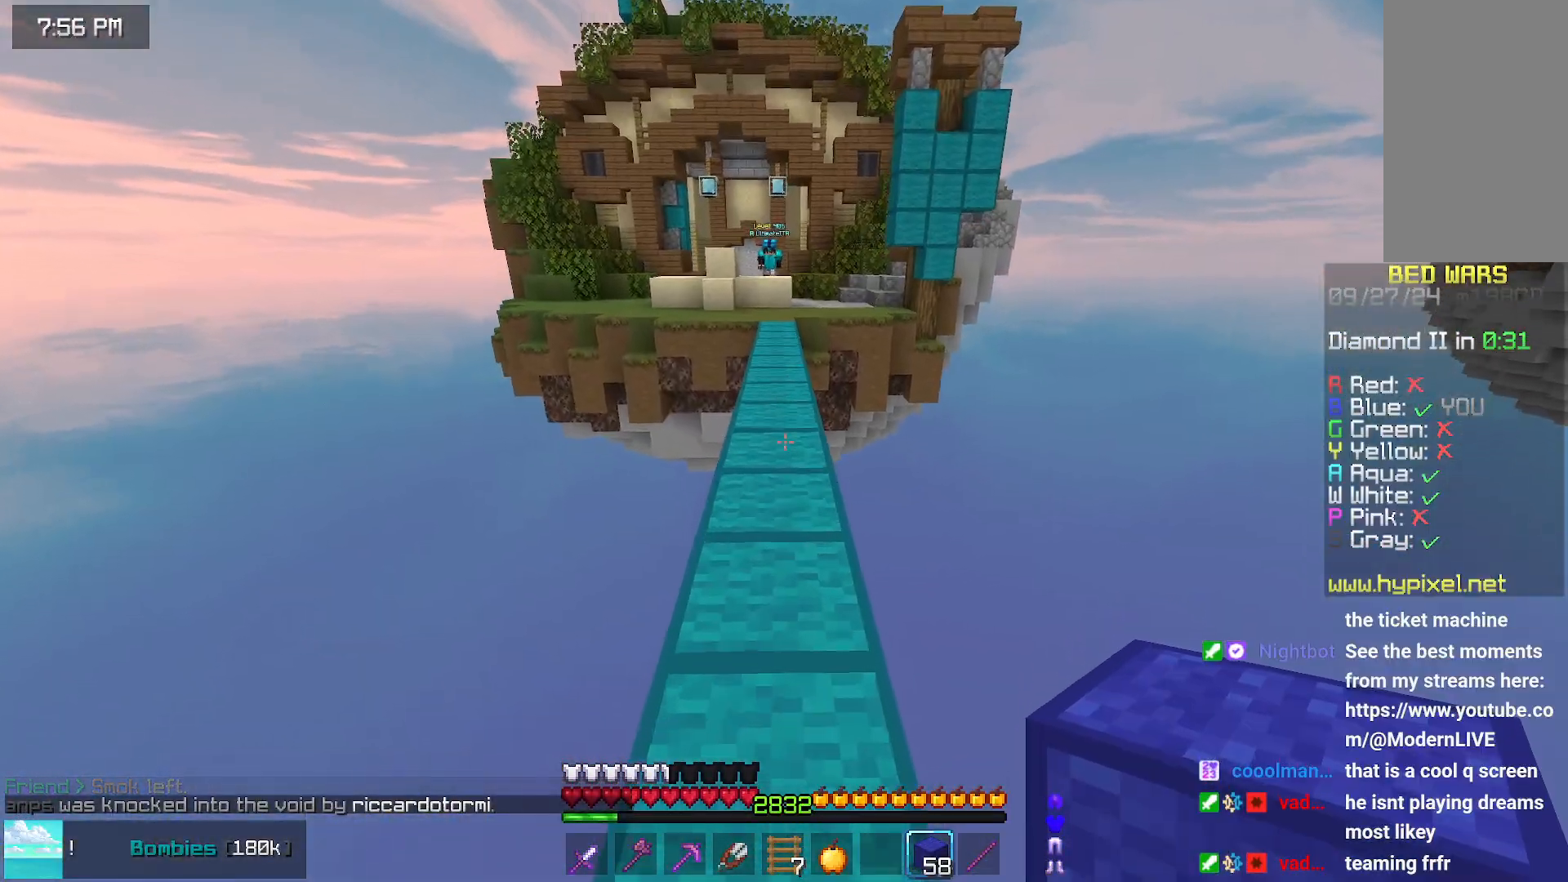
{"keys": ["space", "up"], "mouse": ["right"], "events": [[400, "mouse_right", "down"], [467, "space", "down"]]}
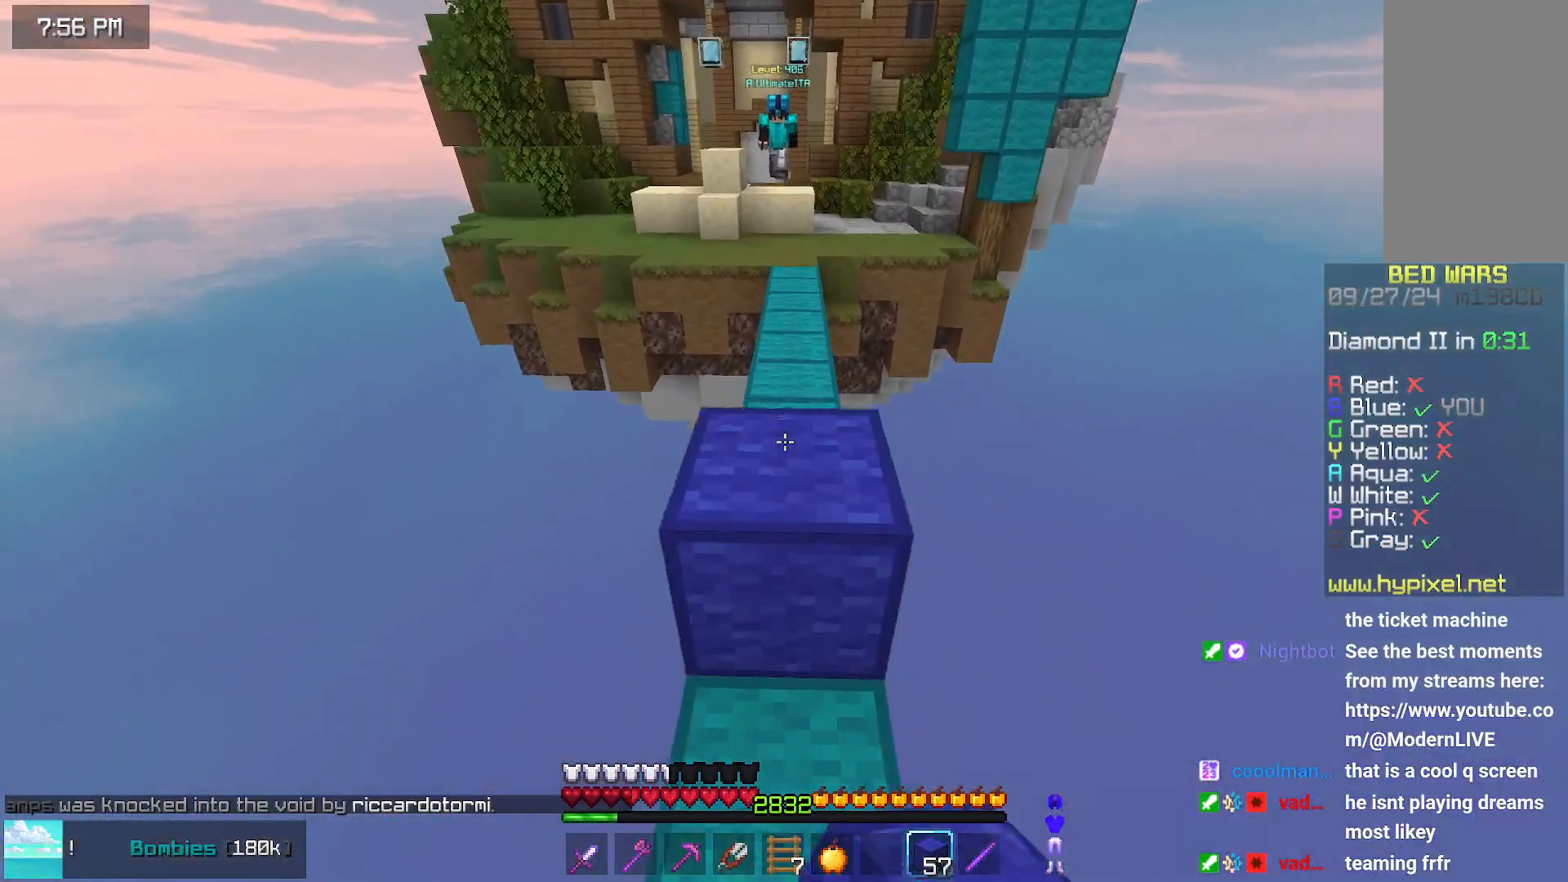
{"keys": ["down", "space"], "mouse": ["right"], "events": [[17, "mouse_right", "up"], [167, "space", "up"], [217, "up", "up"], [367, "down", "down"], [417, "space", "down"], [467, "mouse_right", "down"]]}
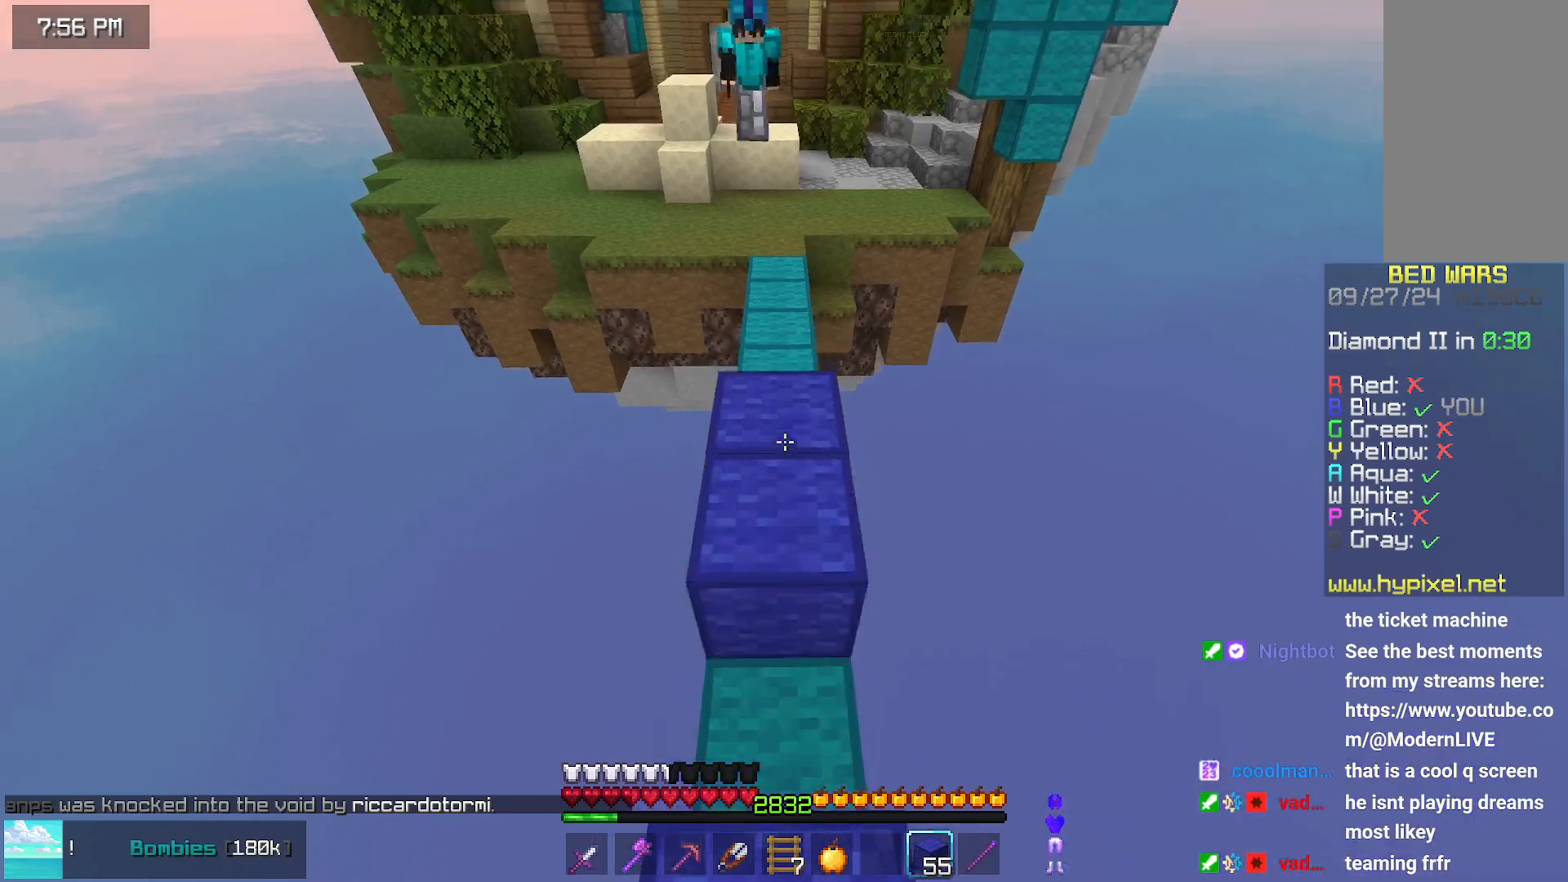
{"keys": ["space"], "mouse": [], "events": [[67, "mouse_right", "up"], [183, "mouse_right", "down"], [183, "space", "up"], [233, "mouse_right", "up"], [283, "down", "up"], [333, "mouse_right", "down"], [333, "space", "down"], [383, "mouse_right", "up"]]}
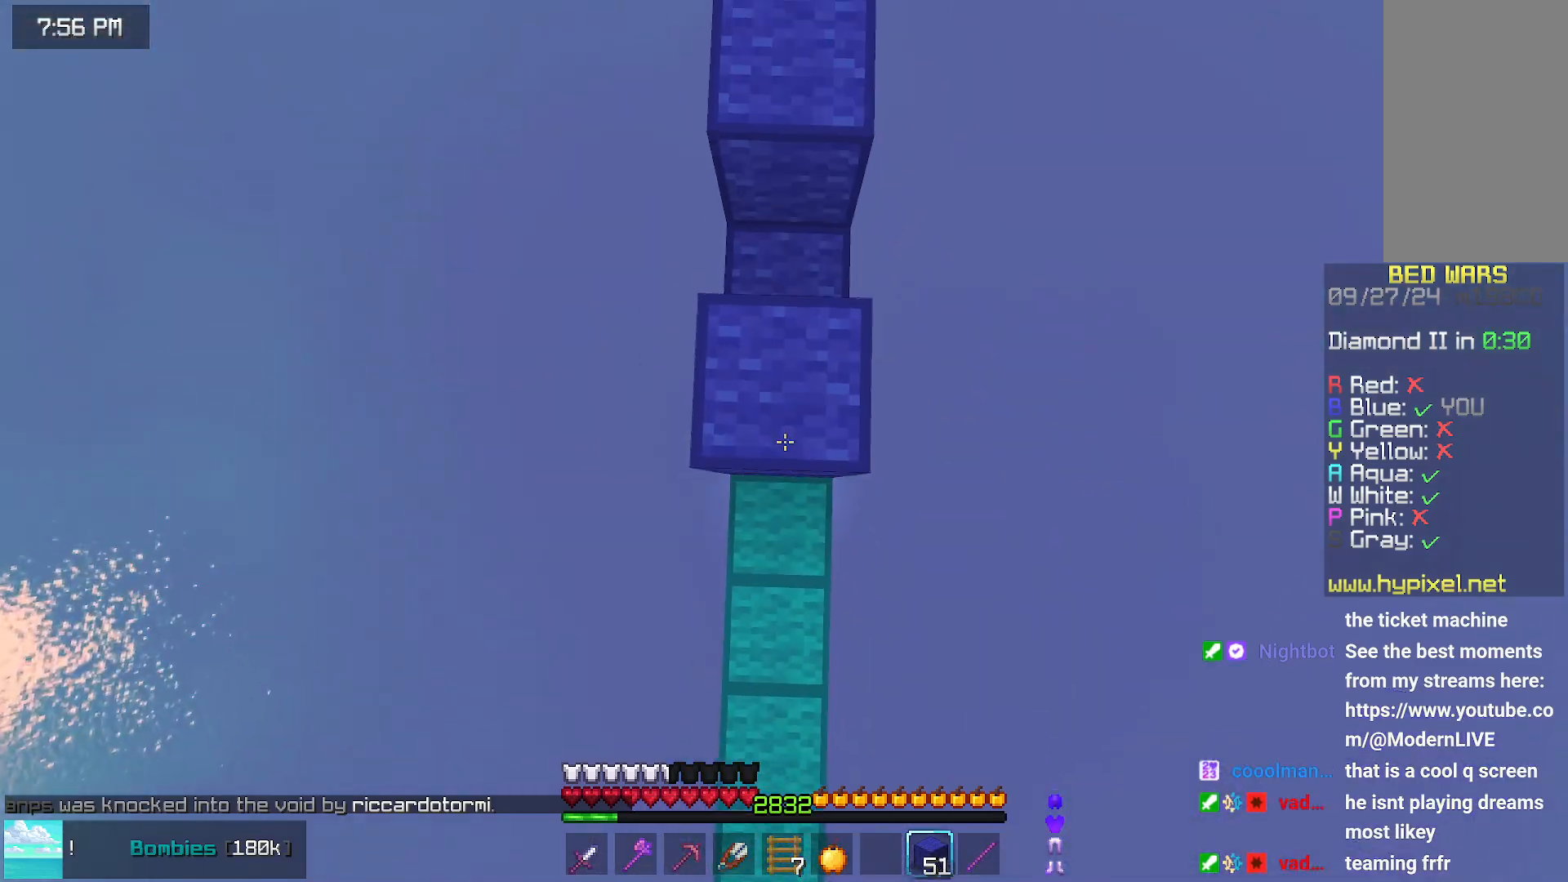
{"keys": ["space", "up"], "mouse": [], "events": [[33, "up", "down"], [133, "space", "up"], [283, "mouse_right", "down"], [400, "mouse_right", "up"], [500, "space", "down"]]}
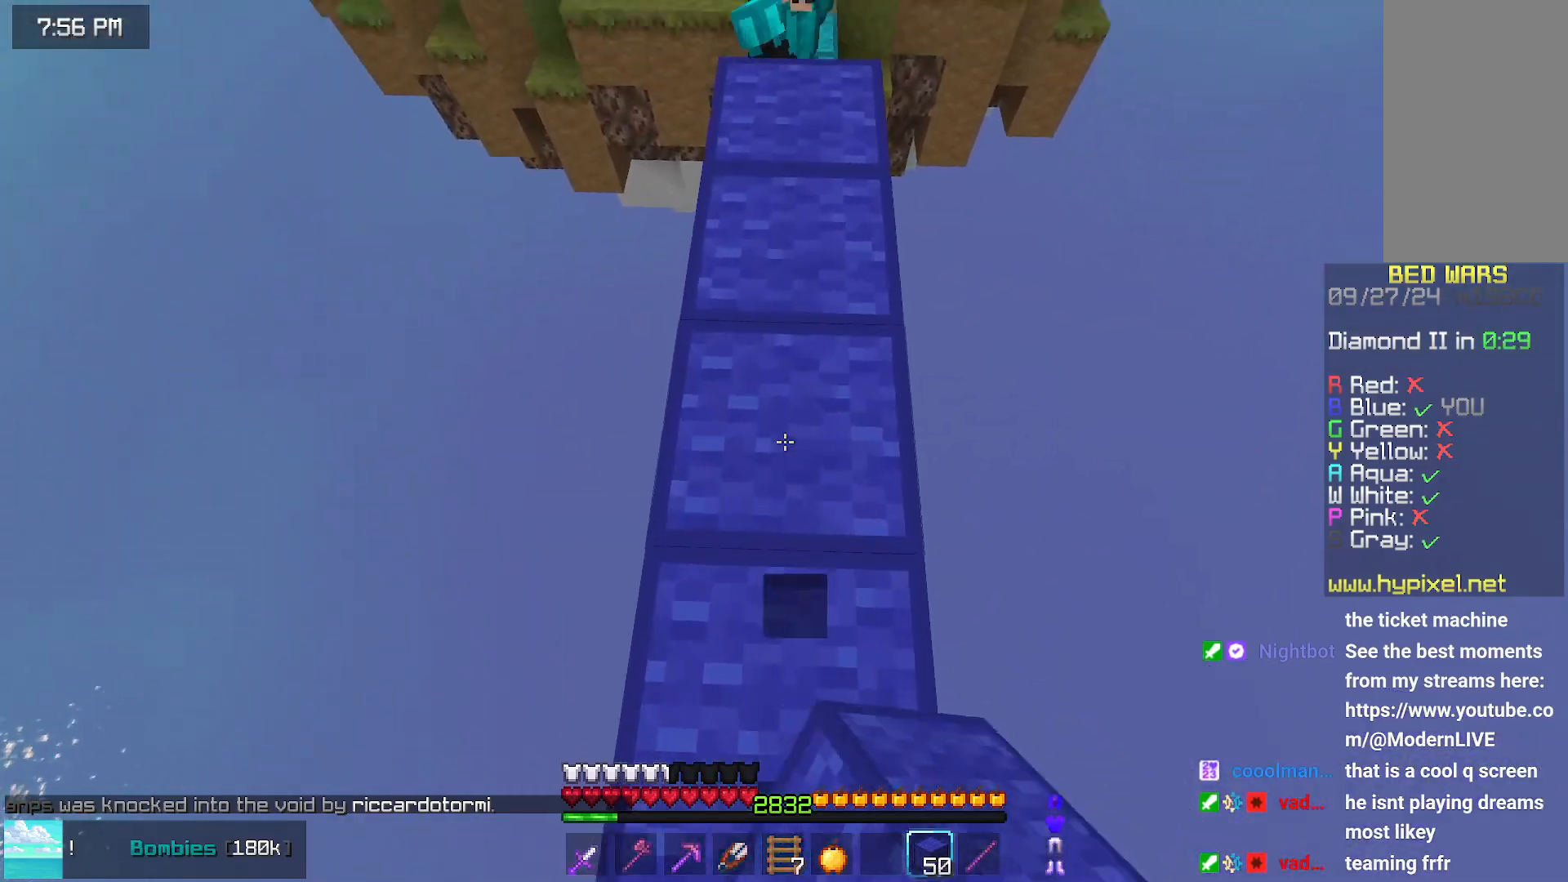
{"keys": ["down", "space"], "mouse": [], "events": [[300, "mouse_right", "down"], [300, "space", "up"], [300, "up", "up"], [350, "mouse_right", "up"], [400, "down", "down"], [500, "space", "down"]]}